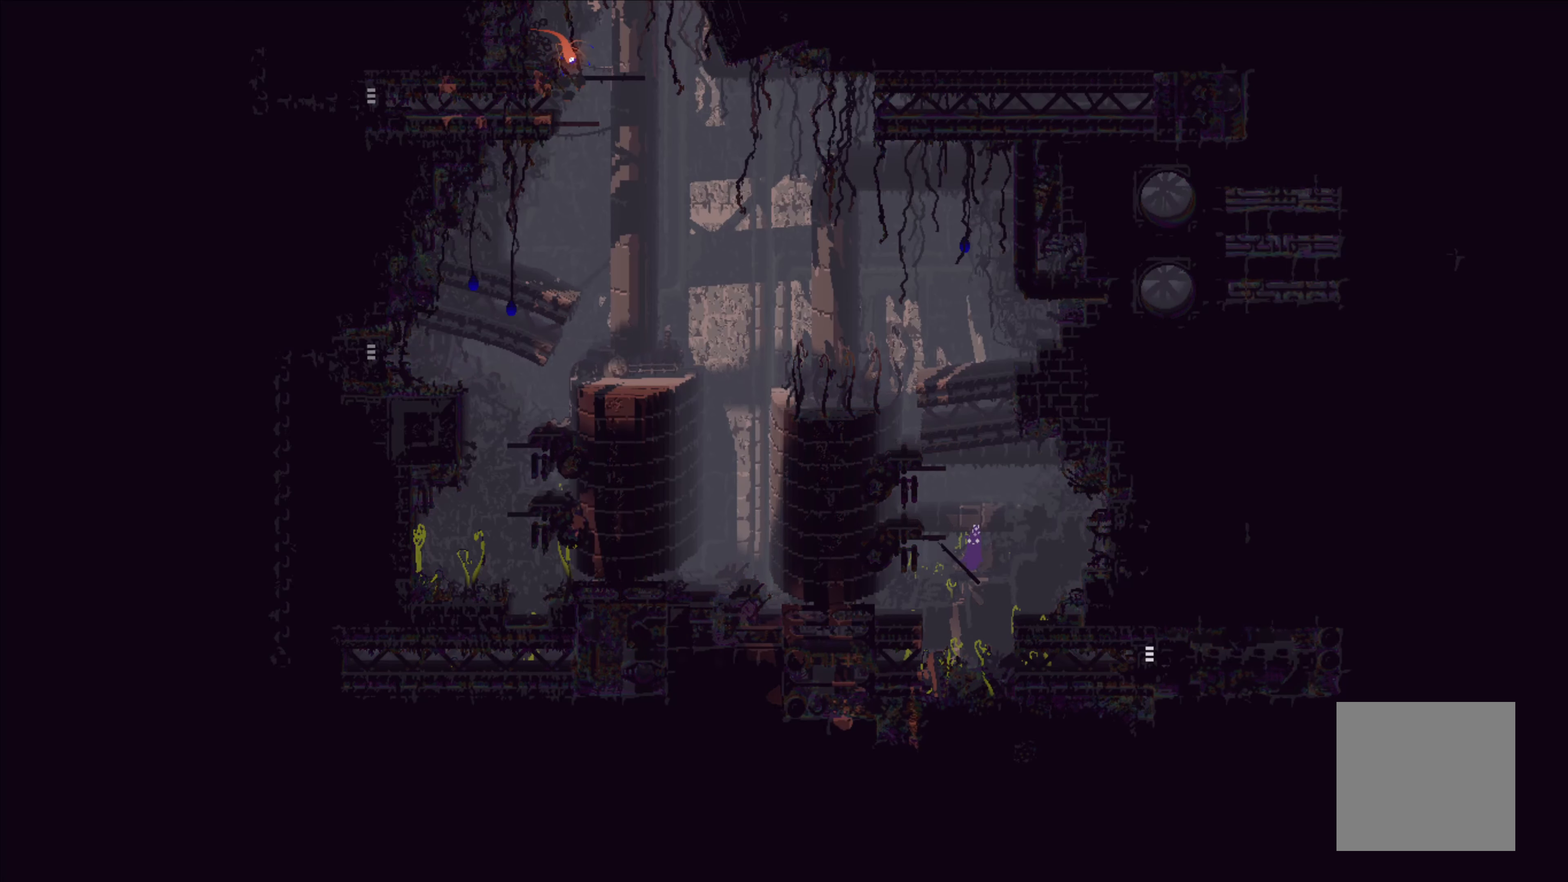
Gameplay with a controller (Xbox layout); each line is a JSON object with the inputs held at the frame after it. "events" lists button and stick changes between this image and that frame as [ms after this image, input, new state], when the widget could be followed in between. Not read: right_stick.
{"buttons": [], "left_stick": "right", "events": []}
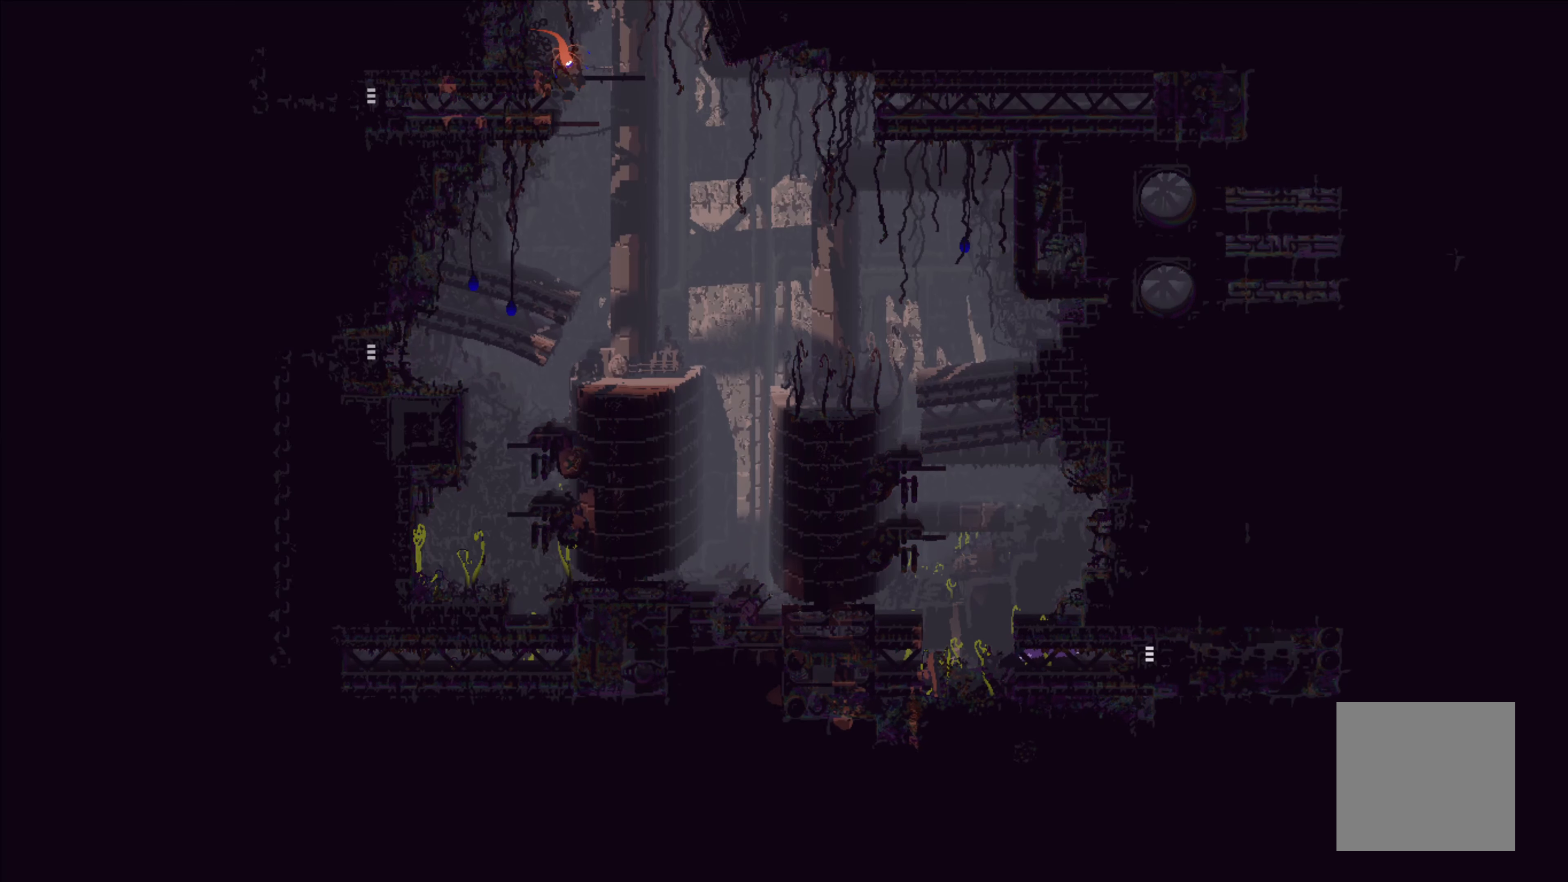
{"buttons": ["A"], "left_stick": "right", "events": [[500, "A", "down"]]}
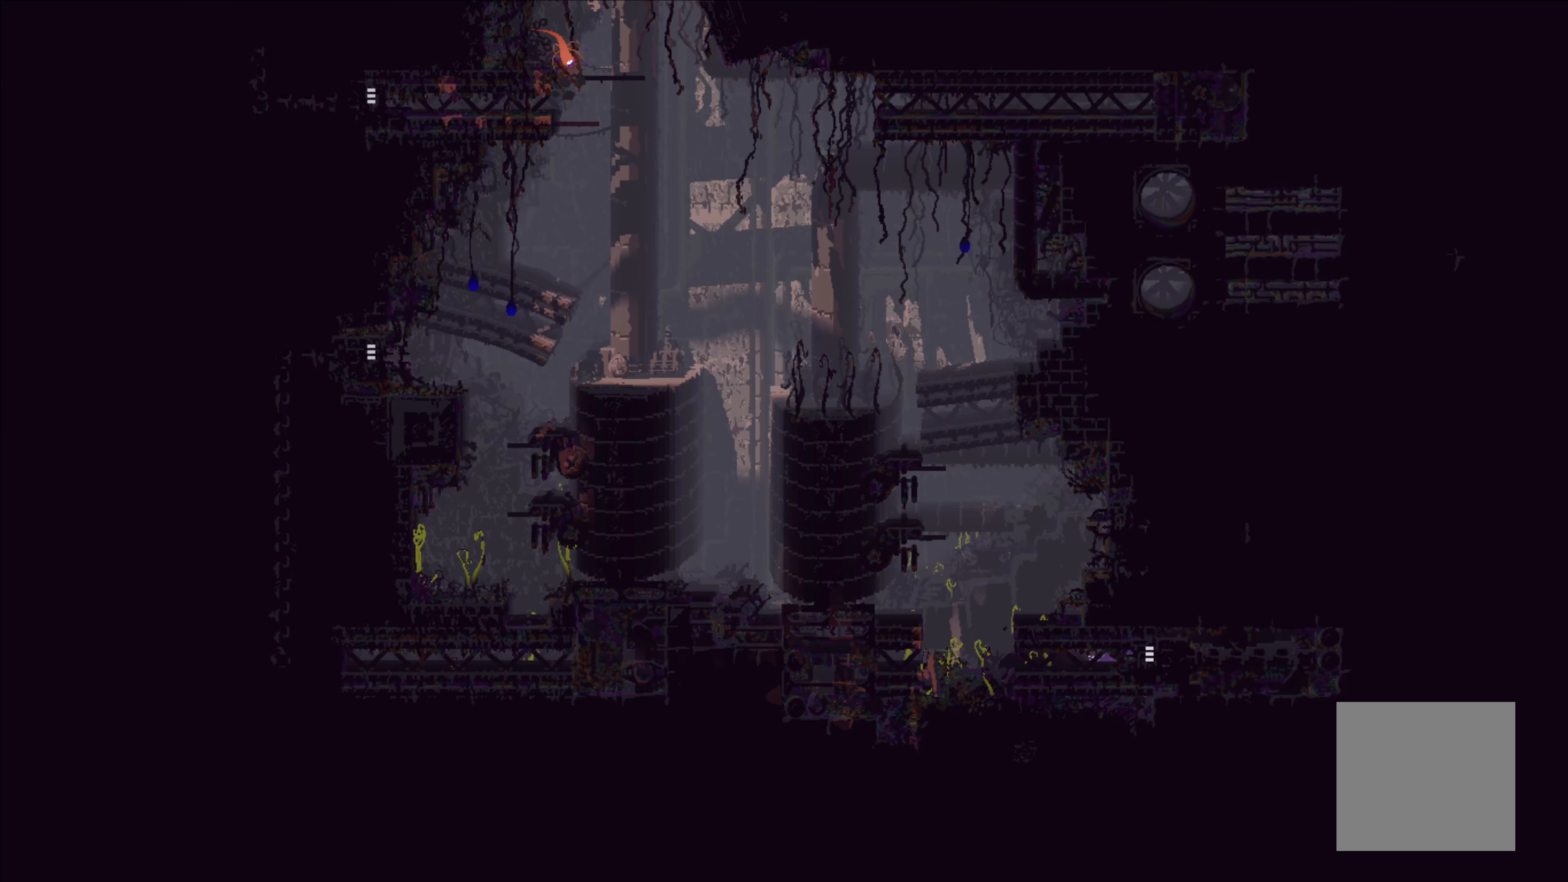
{"buttons": [], "left_stick": "center", "events": [[134, "A", "up"], [484, "left_stick", "center"]]}
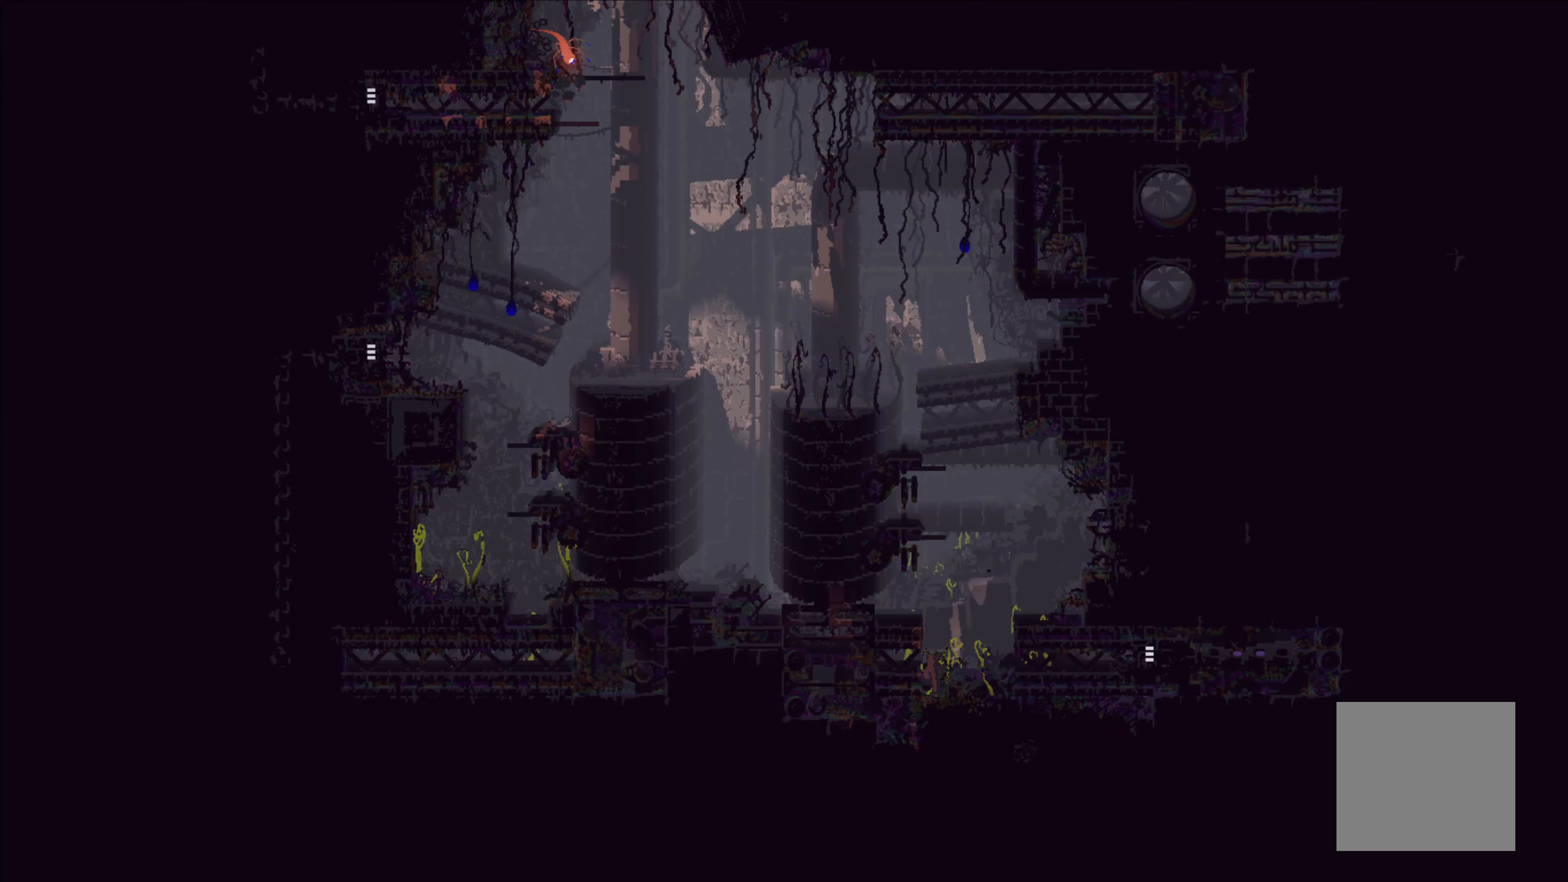
{"buttons": [], "left_stick": "center", "events": []}
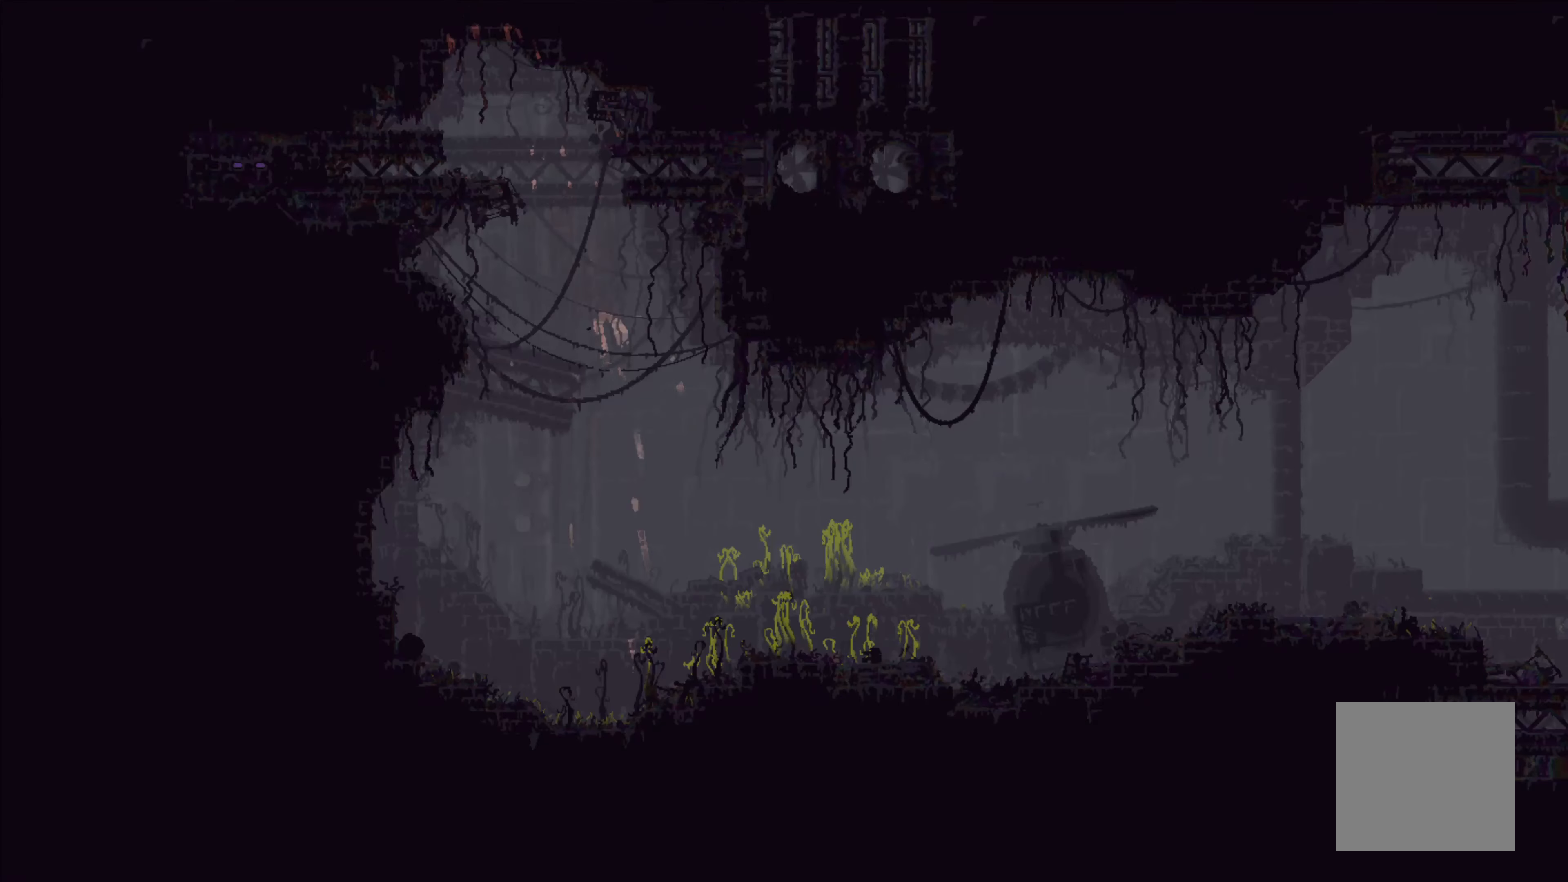
{"buttons": ["A"], "left_stick": "right", "events": [[67, "left_stick", "right"], [466, "A", "down"]]}
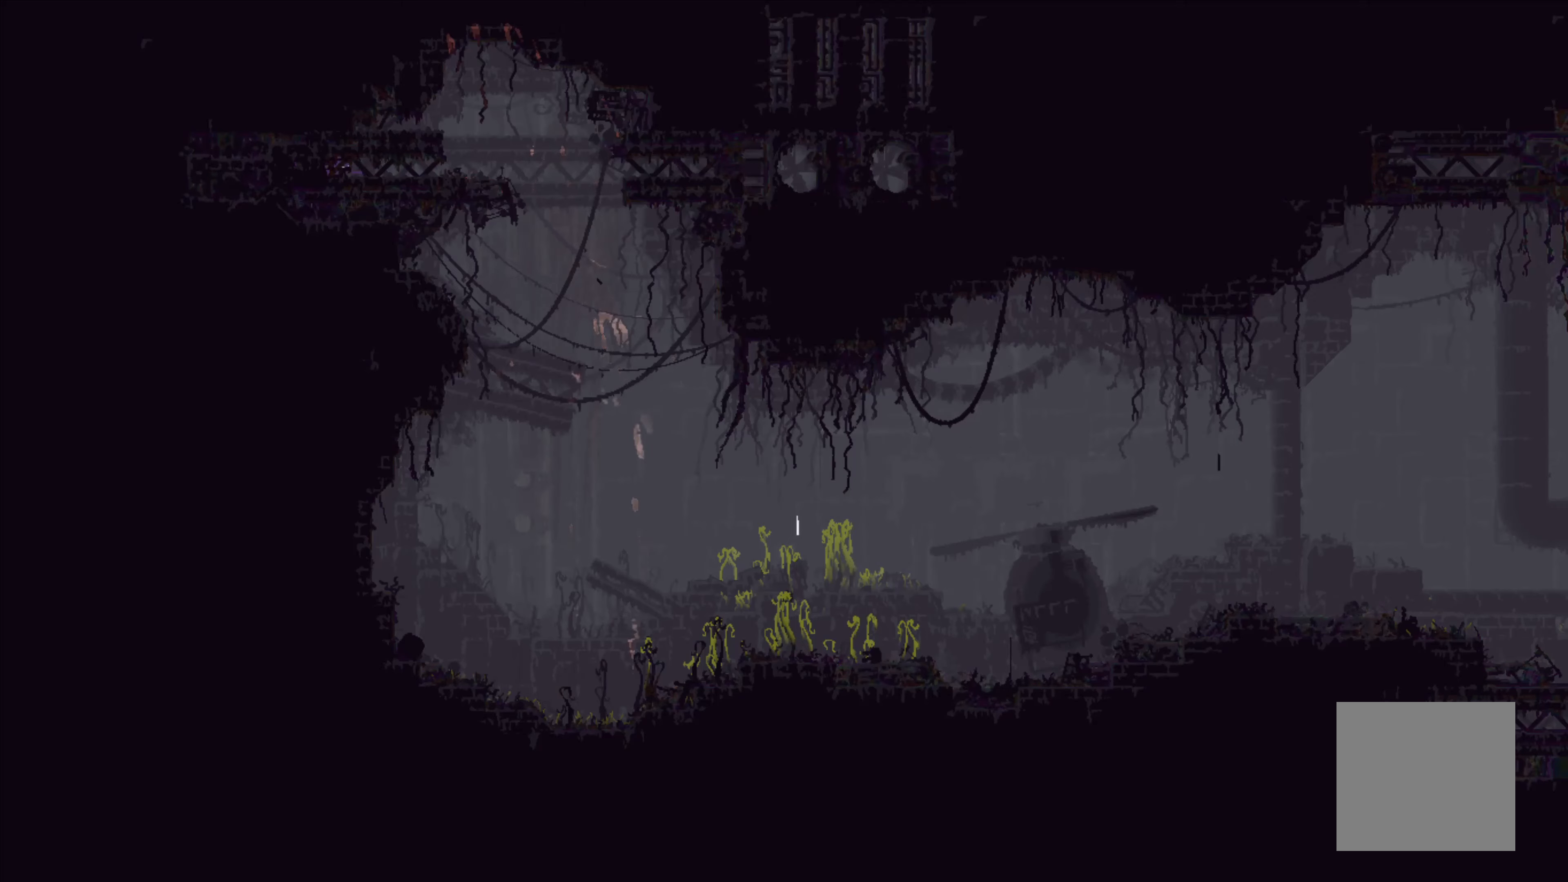
{"buttons": [], "left_stick": "right", "events": [[150, "A", "up"]]}
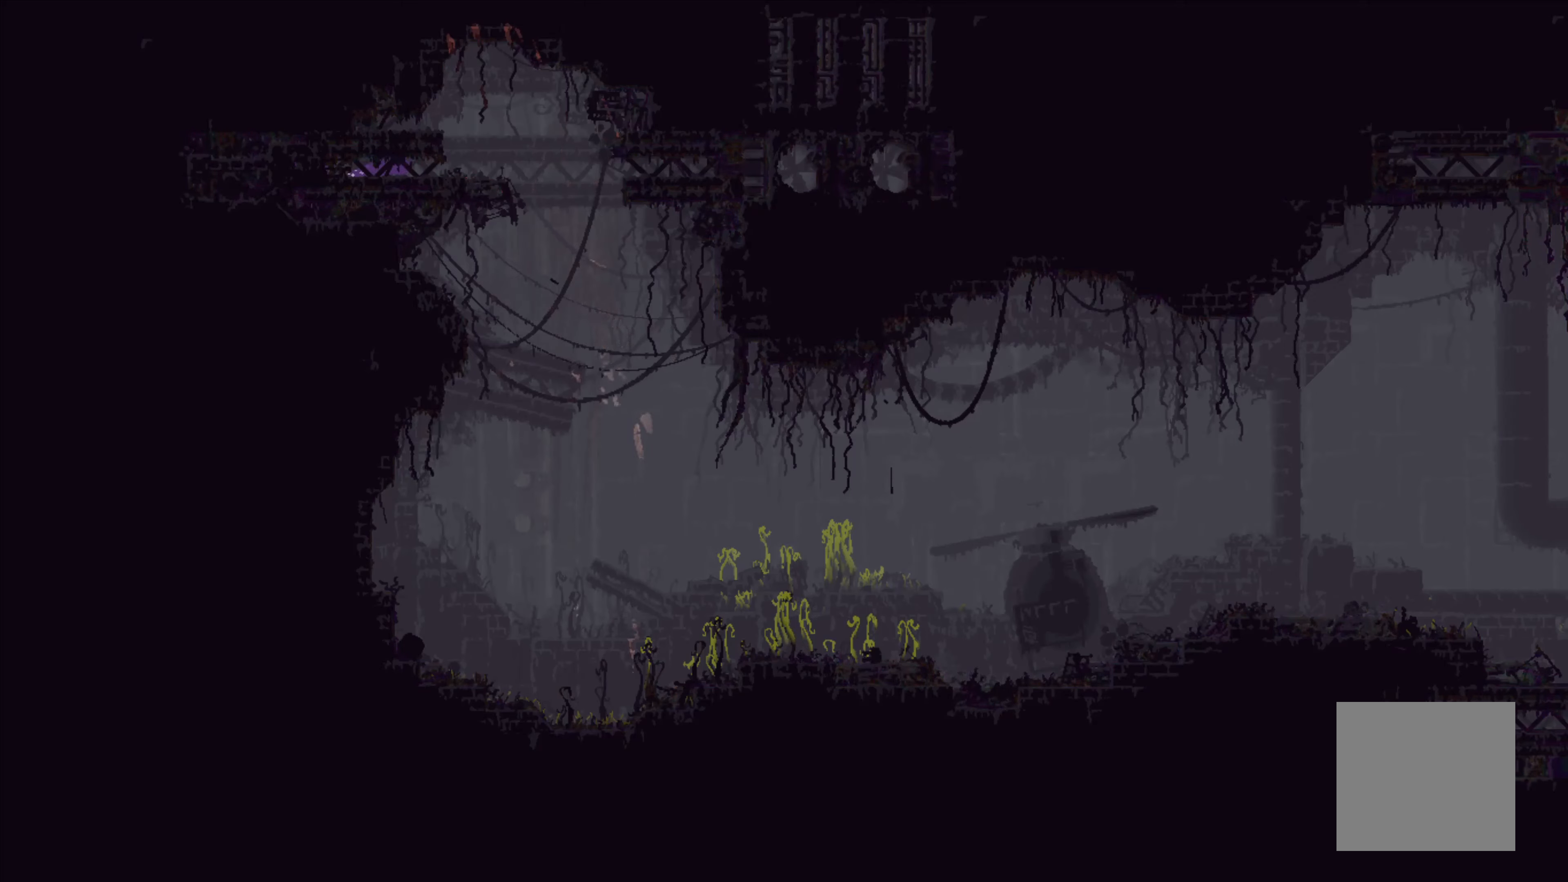
{"buttons": ["A"], "left_stick": "right", "events": [[366, "A", "down"]]}
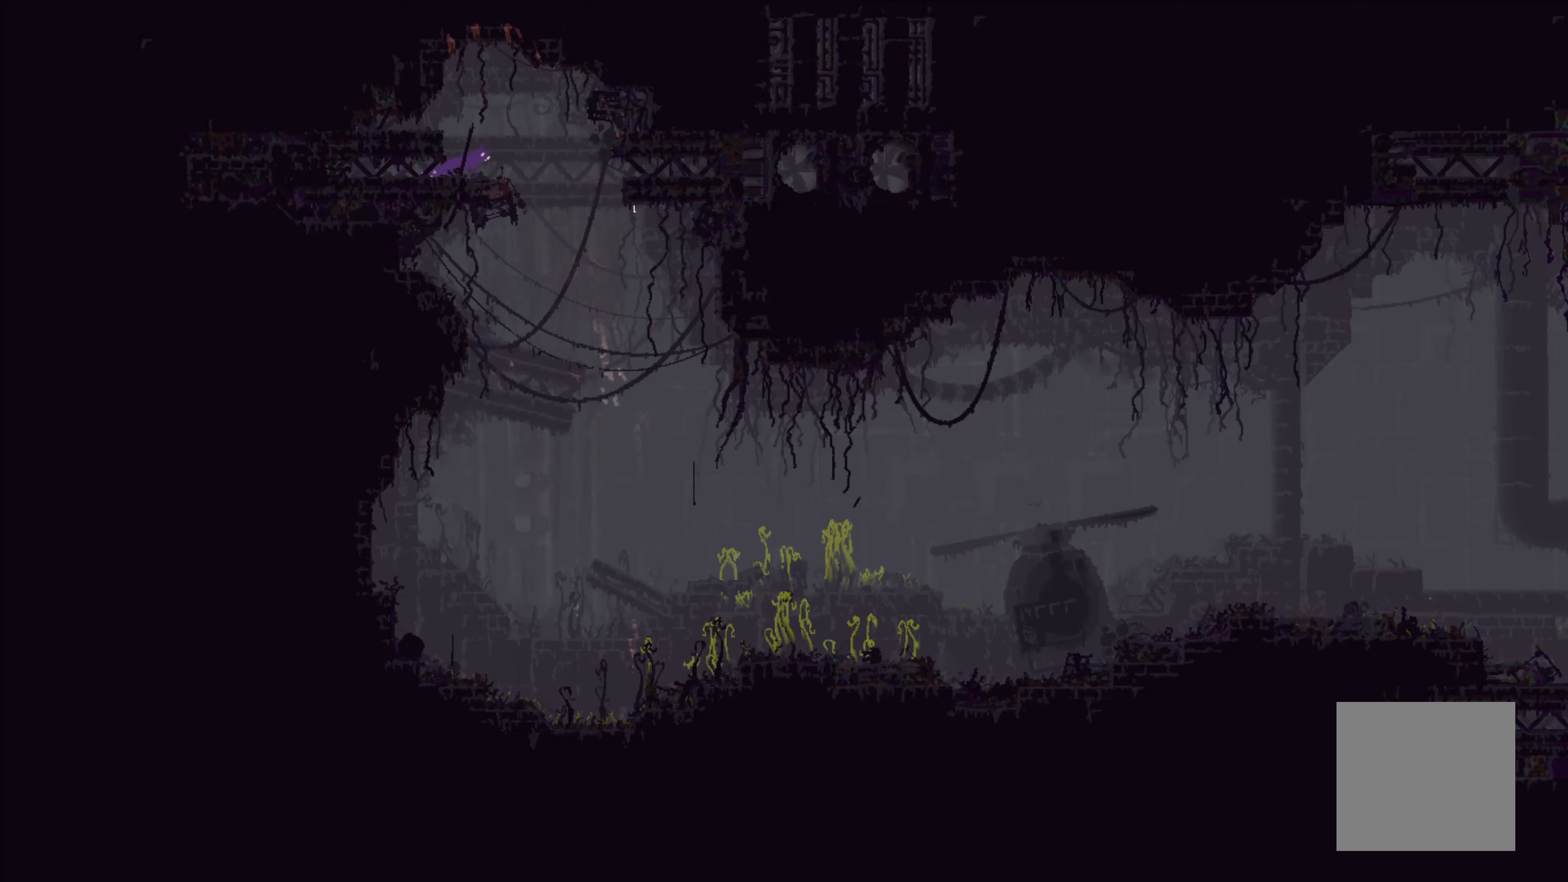
{"buttons": [], "left_stick": "right", "events": [[33, "A", "up"]]}
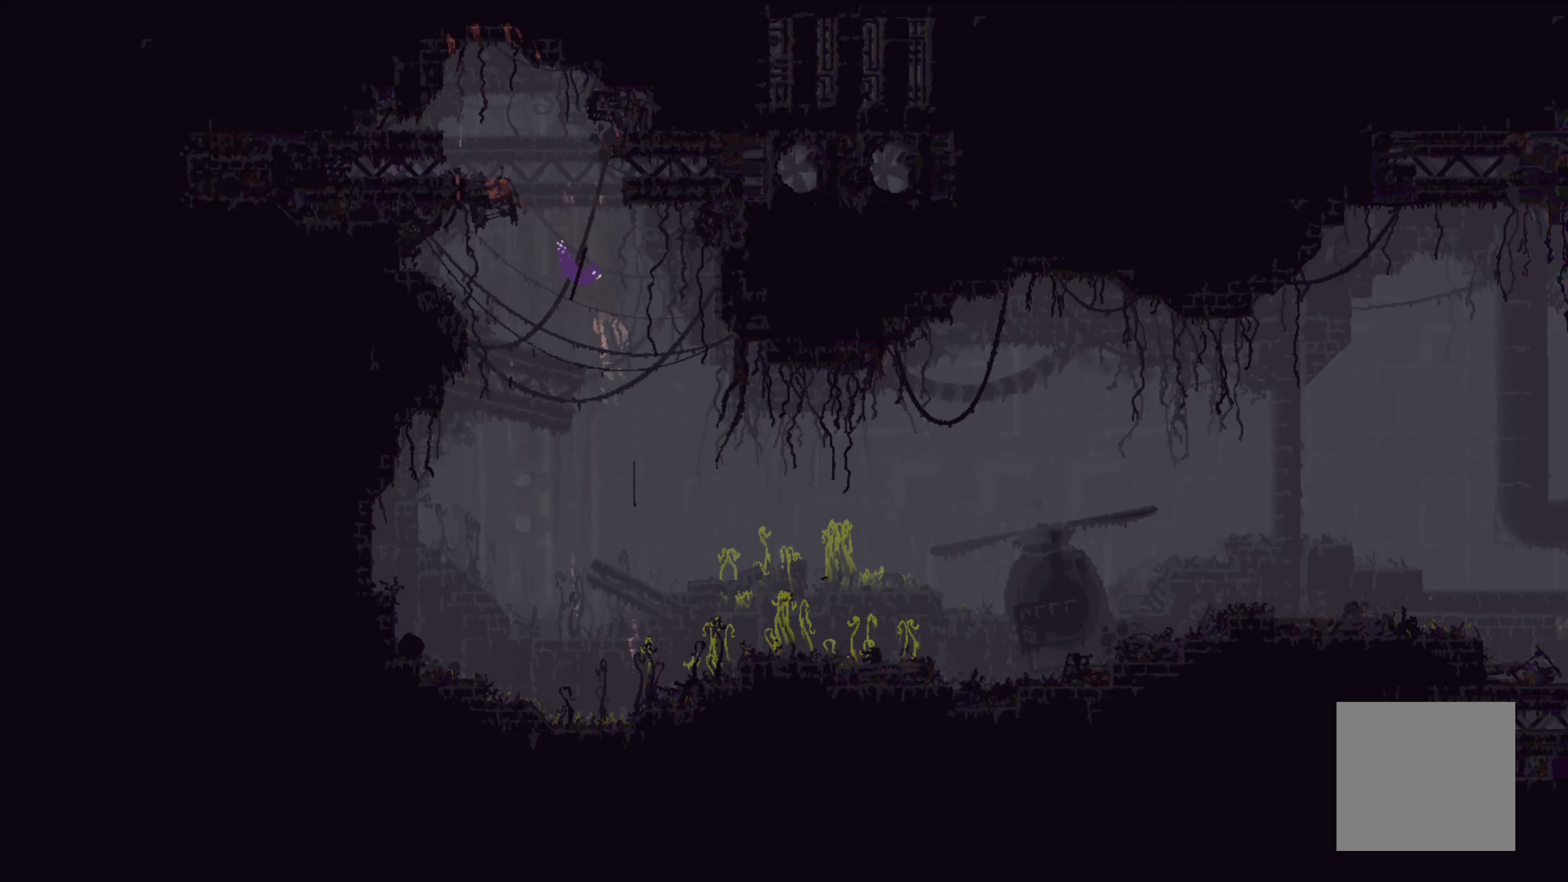
{"buttons": [], "left_stick": "right", "events": []}
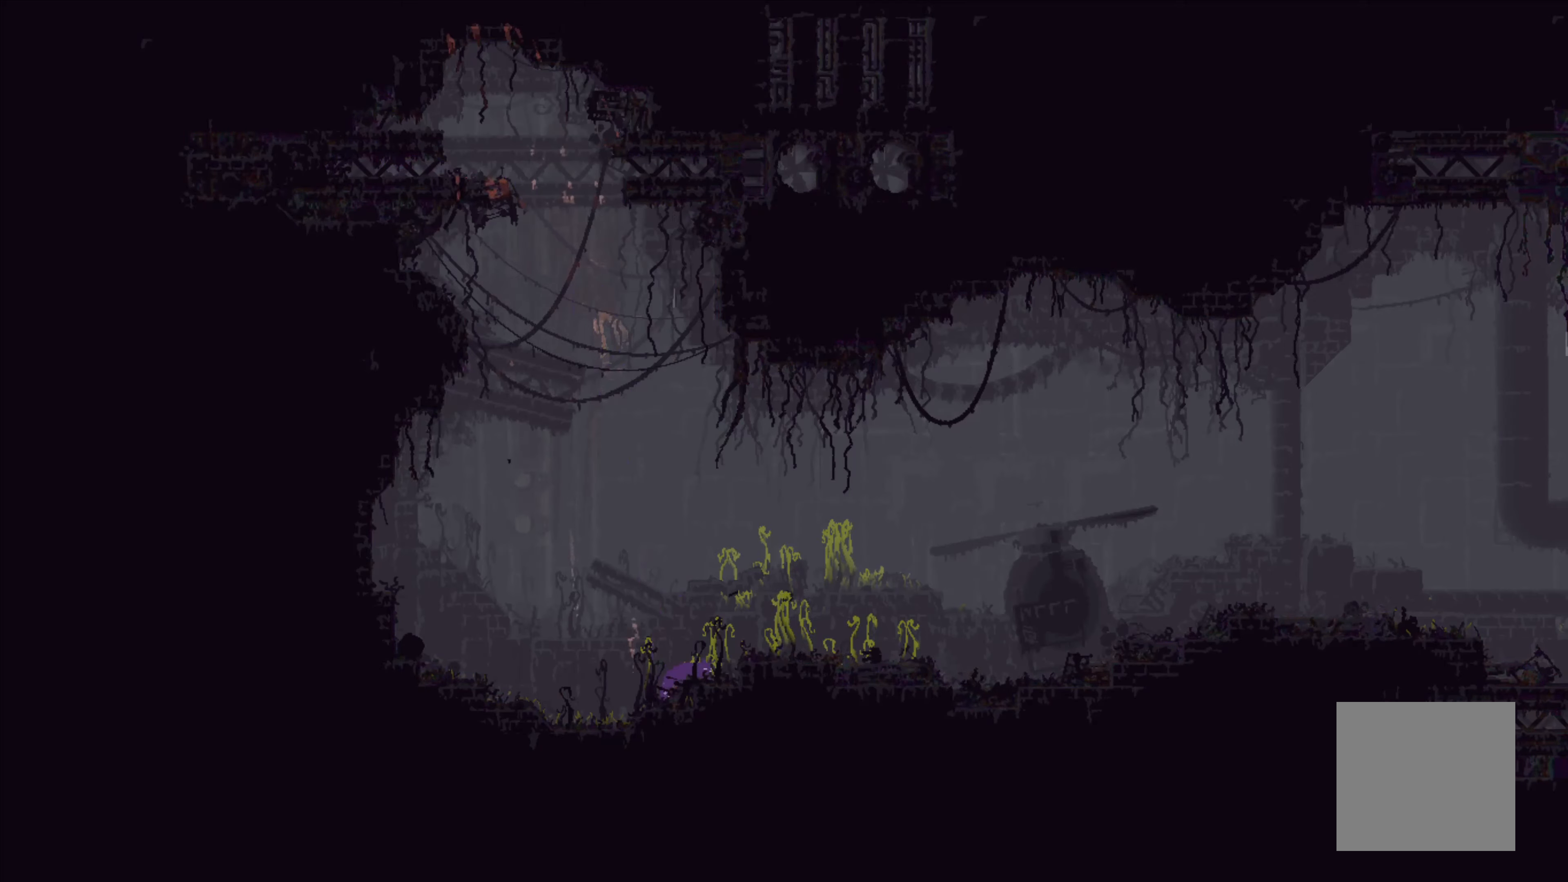
{"buttons": [], "left_stick": "up-right", "events": [[33, "A", "down"], [200, "A", "up"], [216, "left_stick", "up"], [366, "left_stick", "up-right"]]}
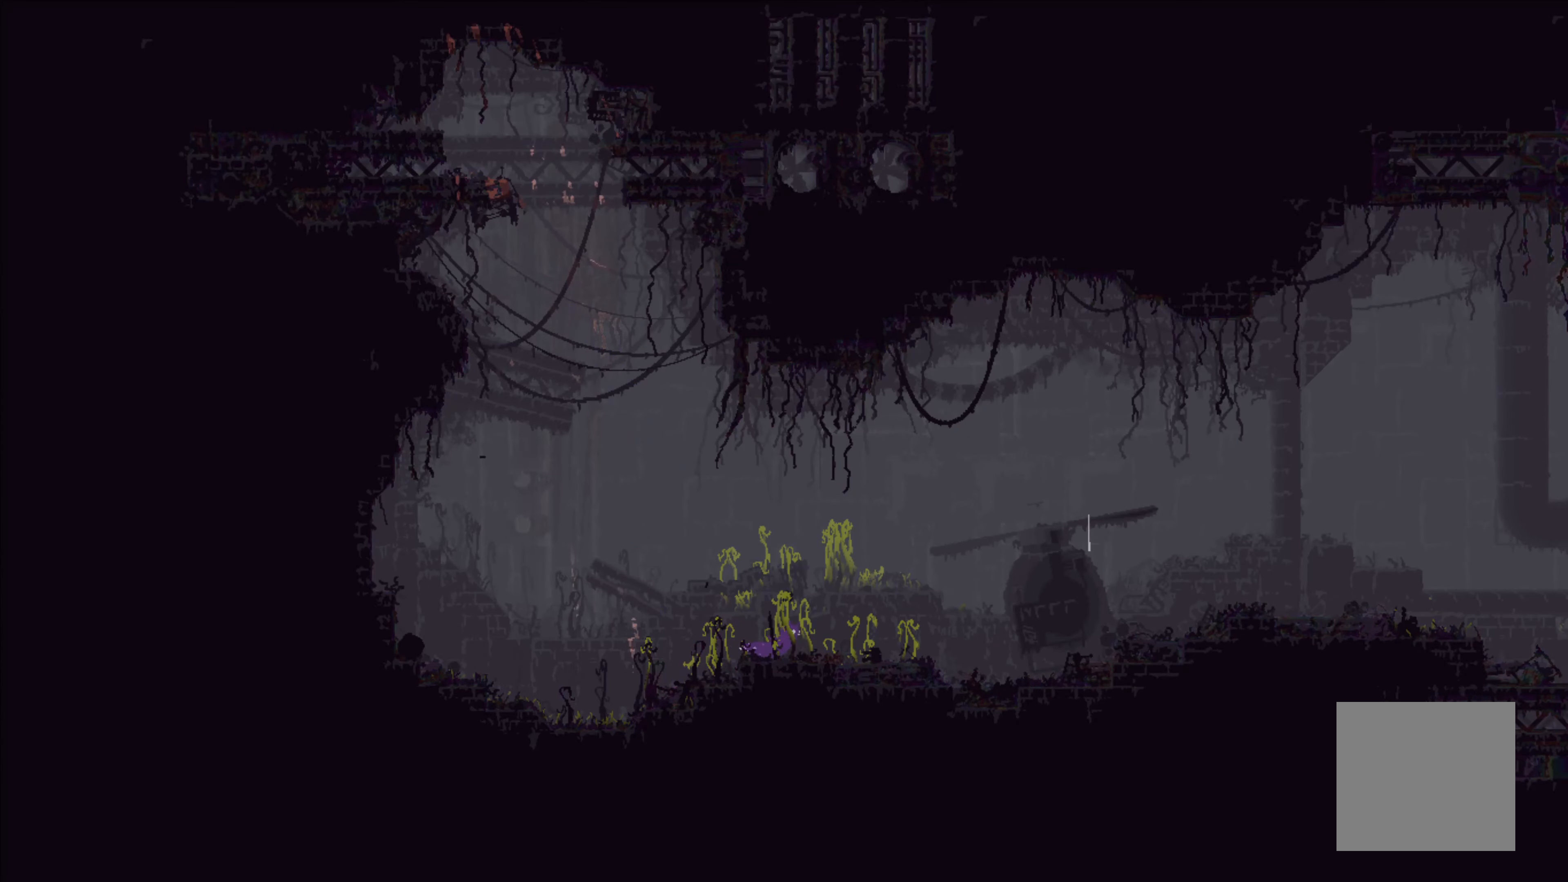
{"buttons": [], "left_stick": "up-right", "events": []}
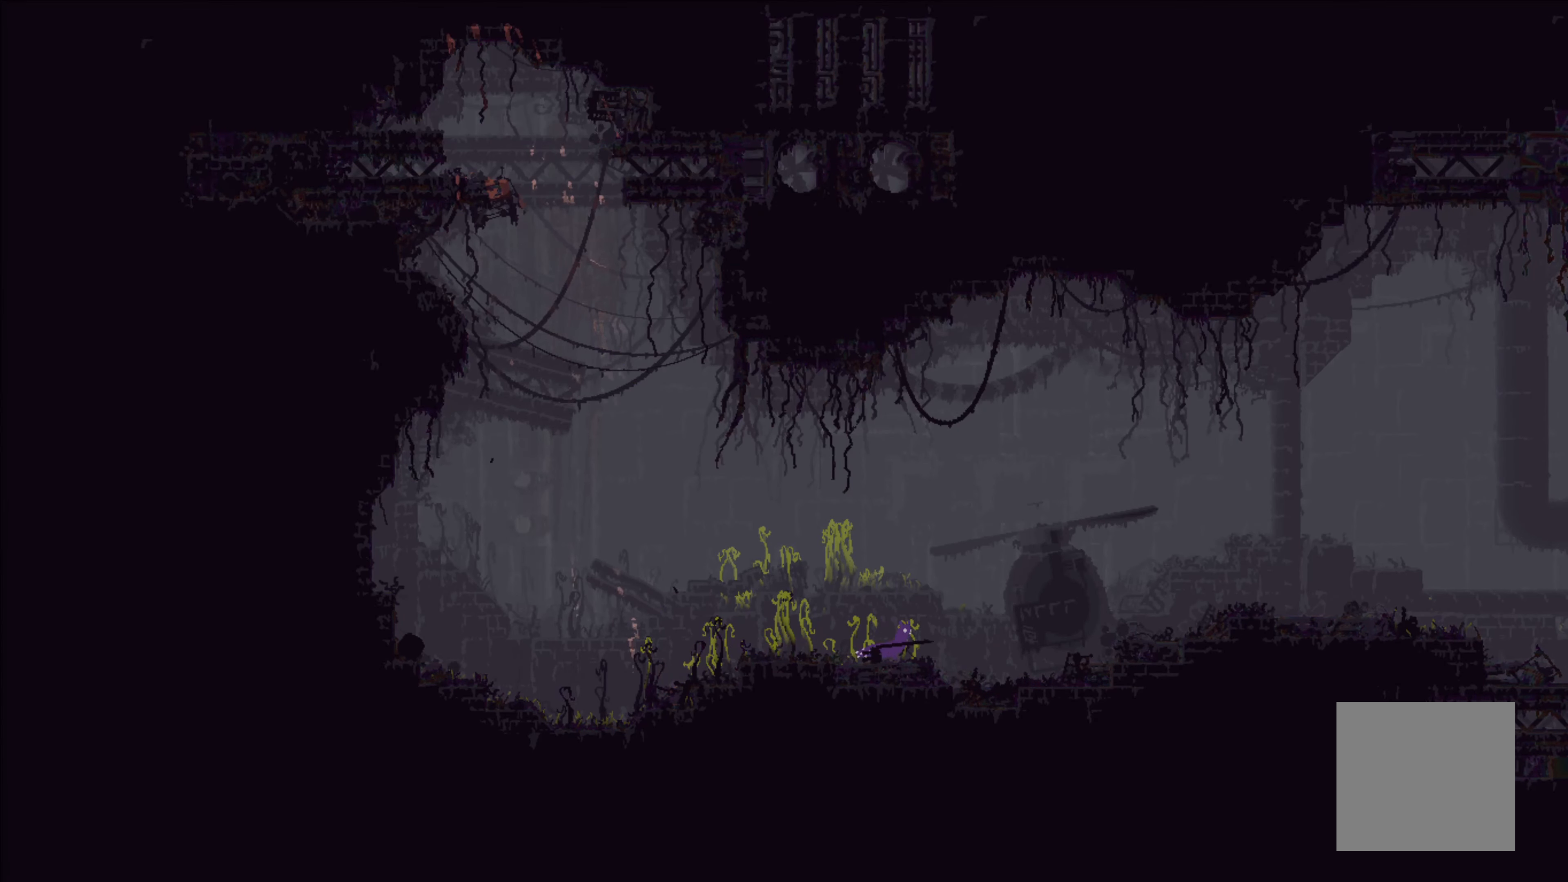
{"buttons": ["A"], "left_stick": "up-right", "events": [[250, "A", "down"]]}
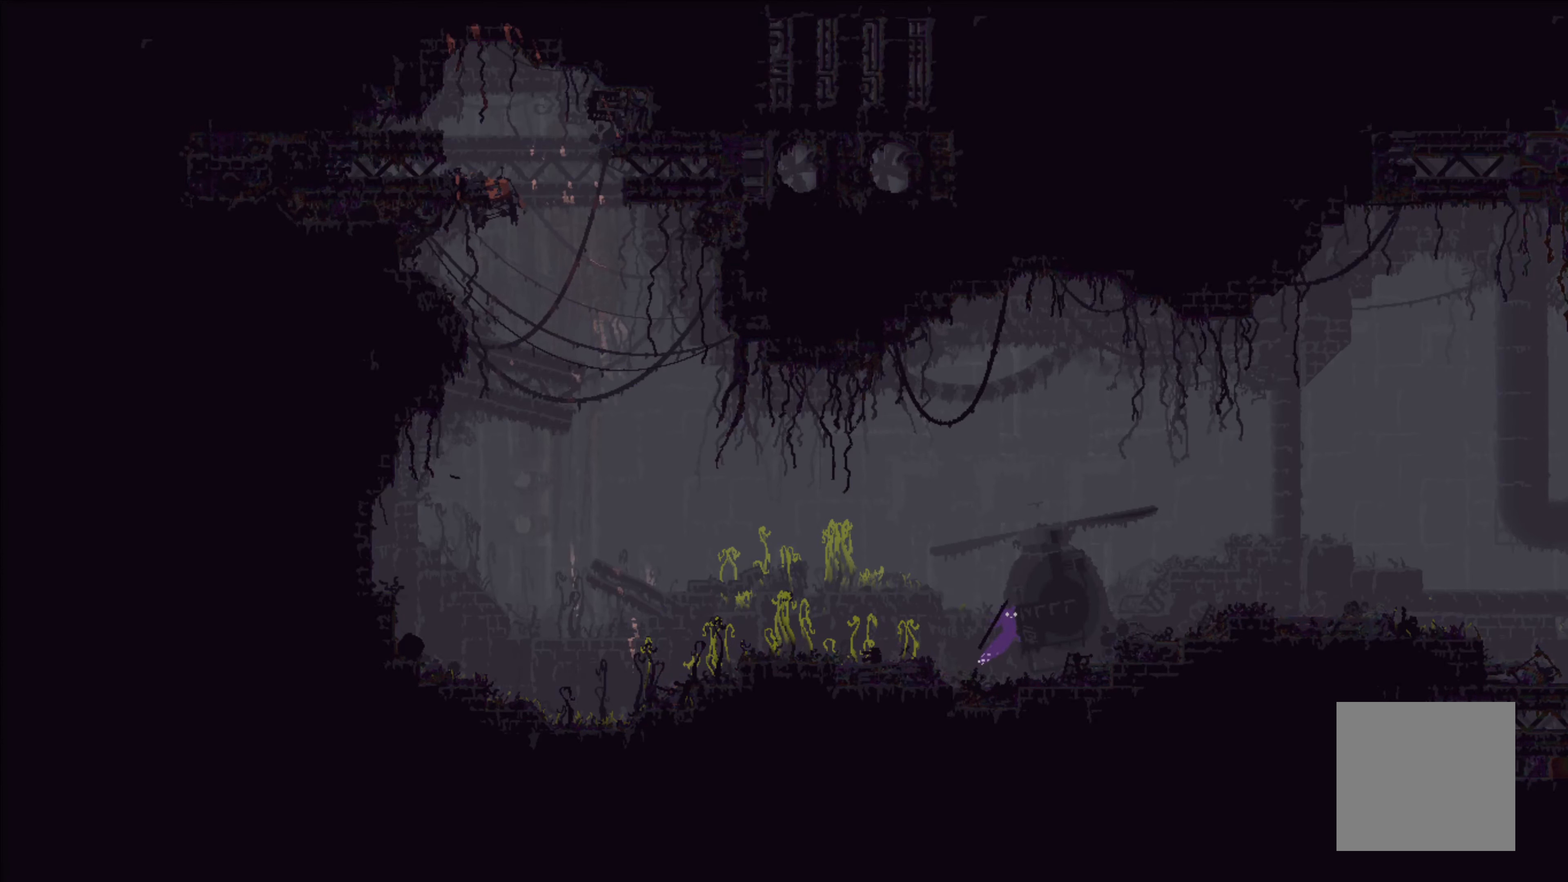
{"buttons": ["A"], "left_stick": "up-right", "events": [[83, "A", "up"], [333, "A", "down"]]}
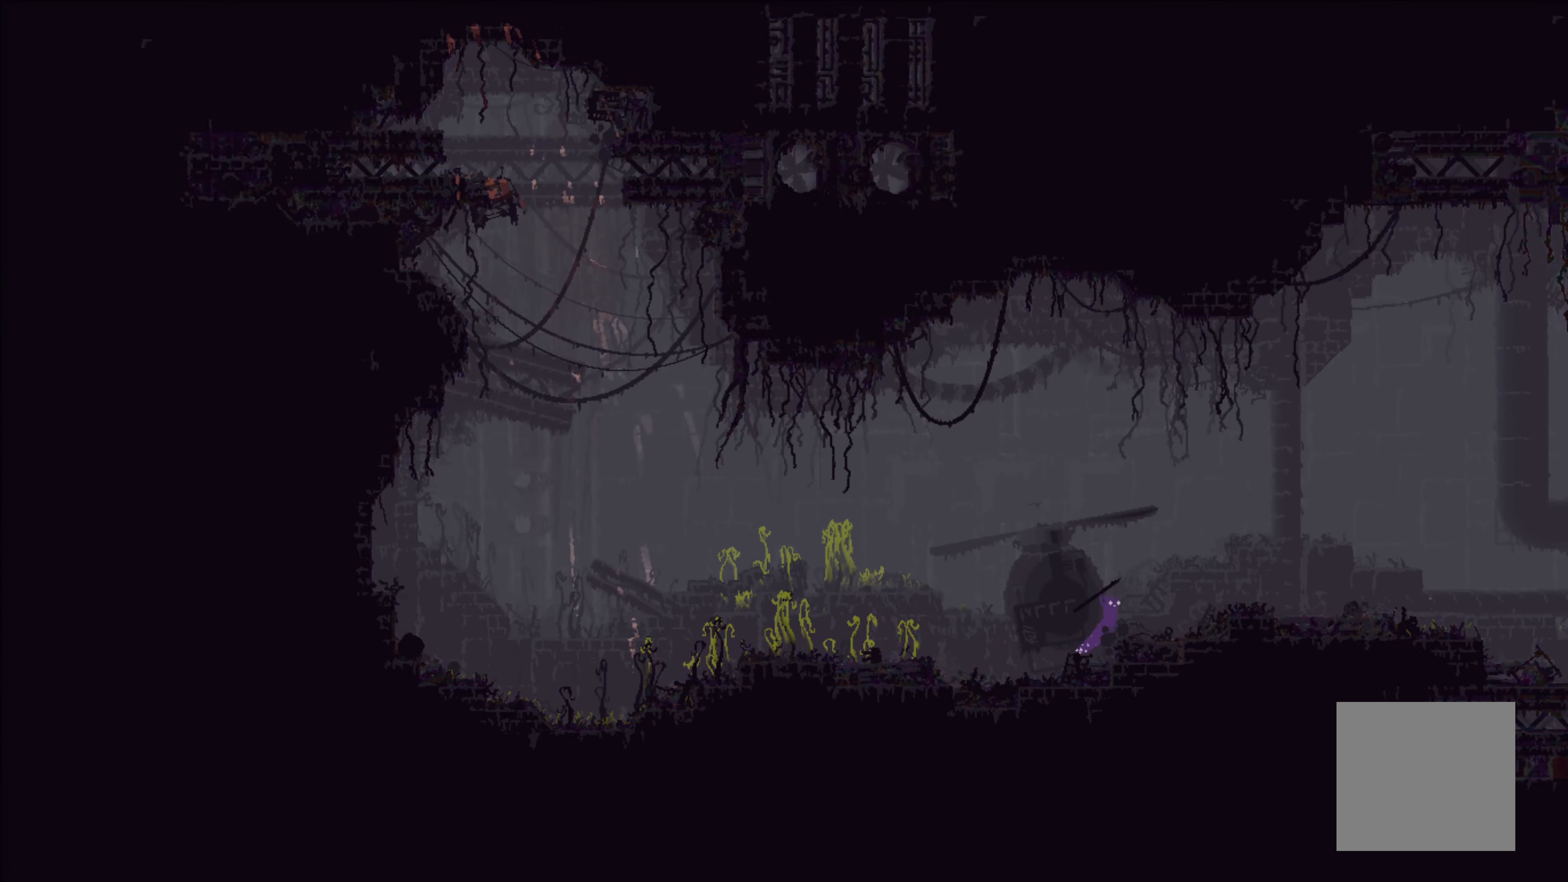
{"buttons": ["A"], "left_stick": "up-right", "events": [[66, "A", "up"], [300, "A", "down"]]}
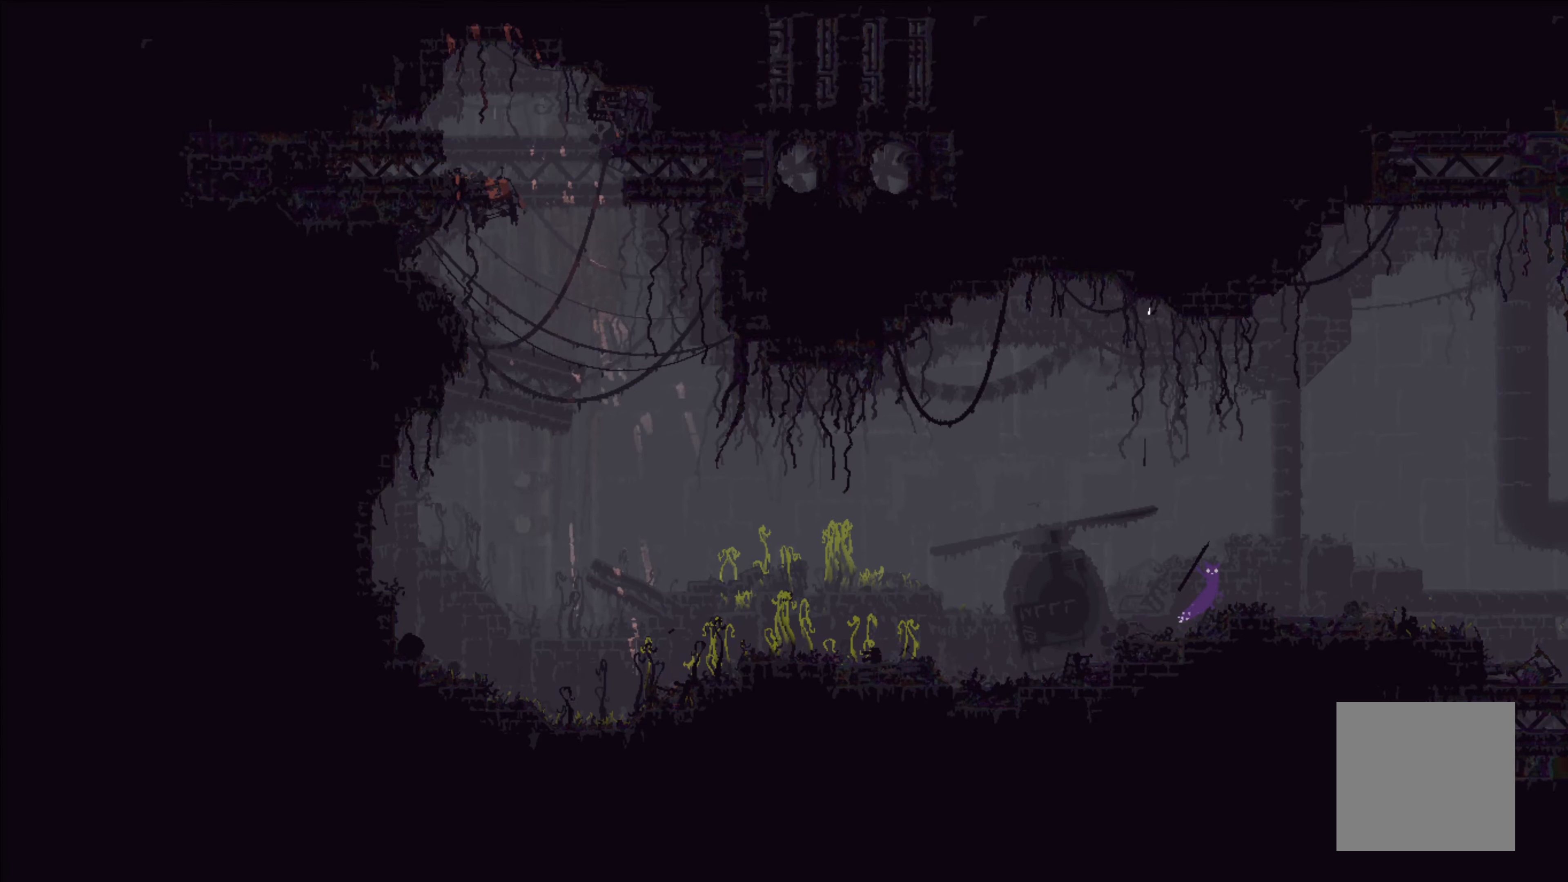
{"buttons": [], "left_stick": "up-right", "events": [[16, "A", "up"]]}
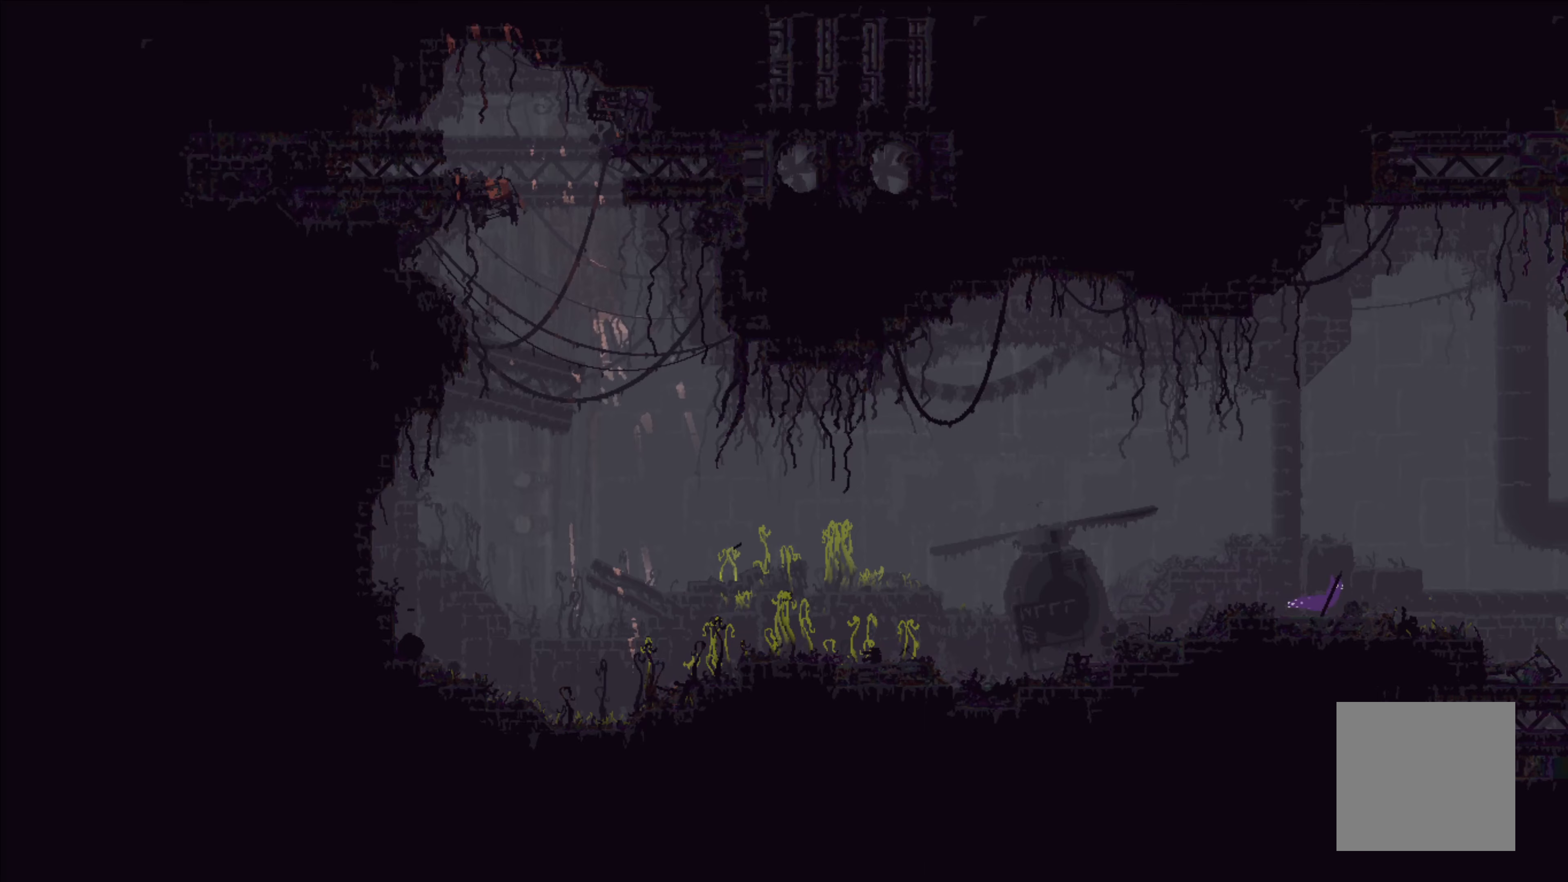
{"buttons": ["A"], "left_stick": "up-right", "events": [[450, "A", "down"]]}
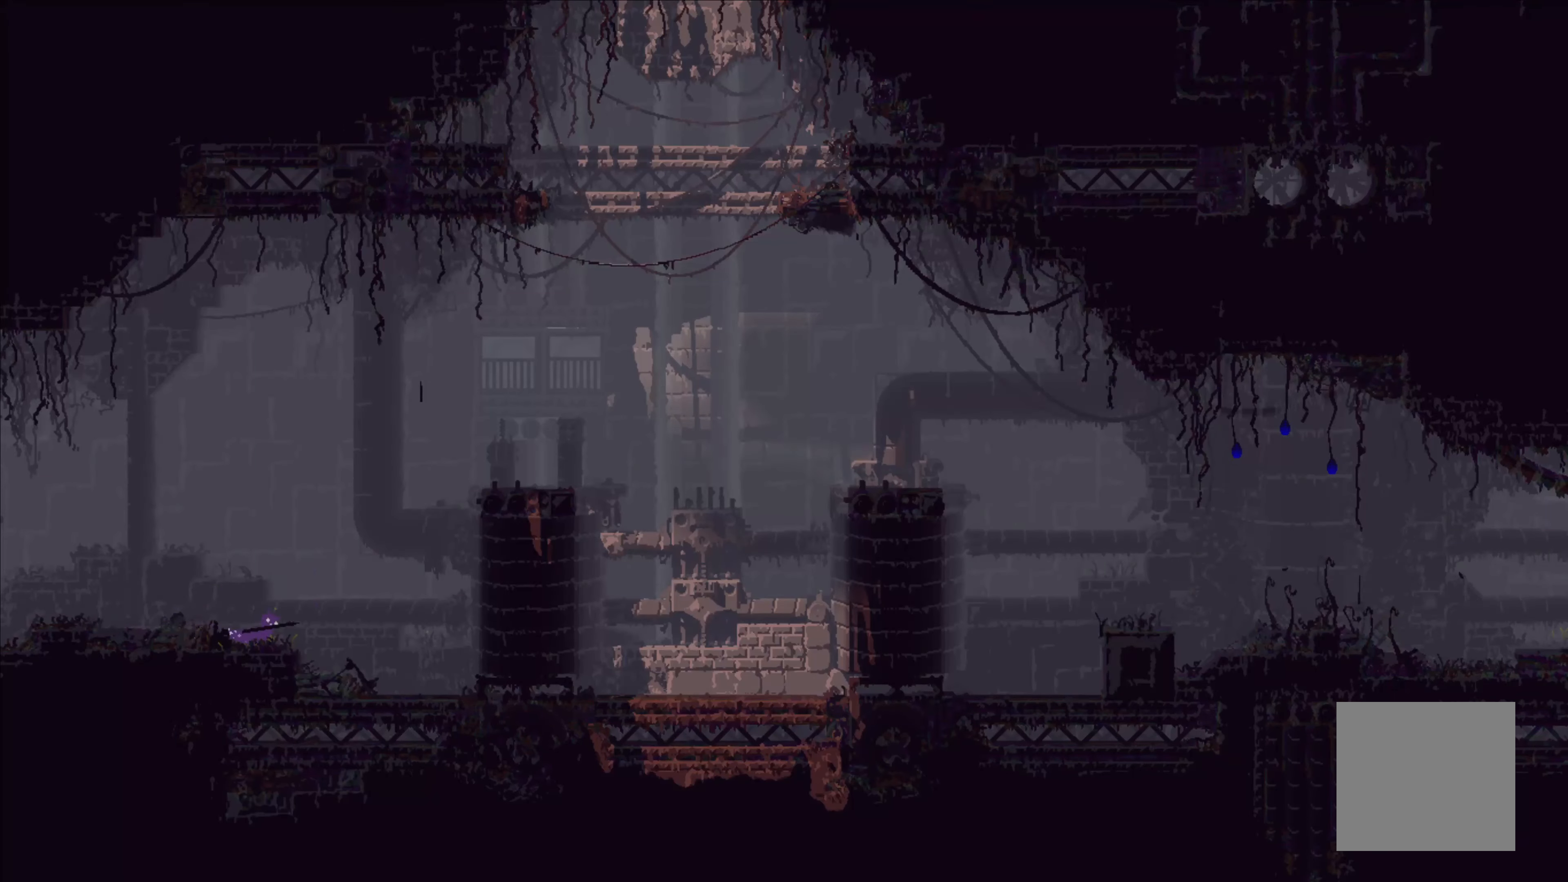
{"buttons": [], "left_stick": "up-right", "events": [[217, "A", "up"]]}
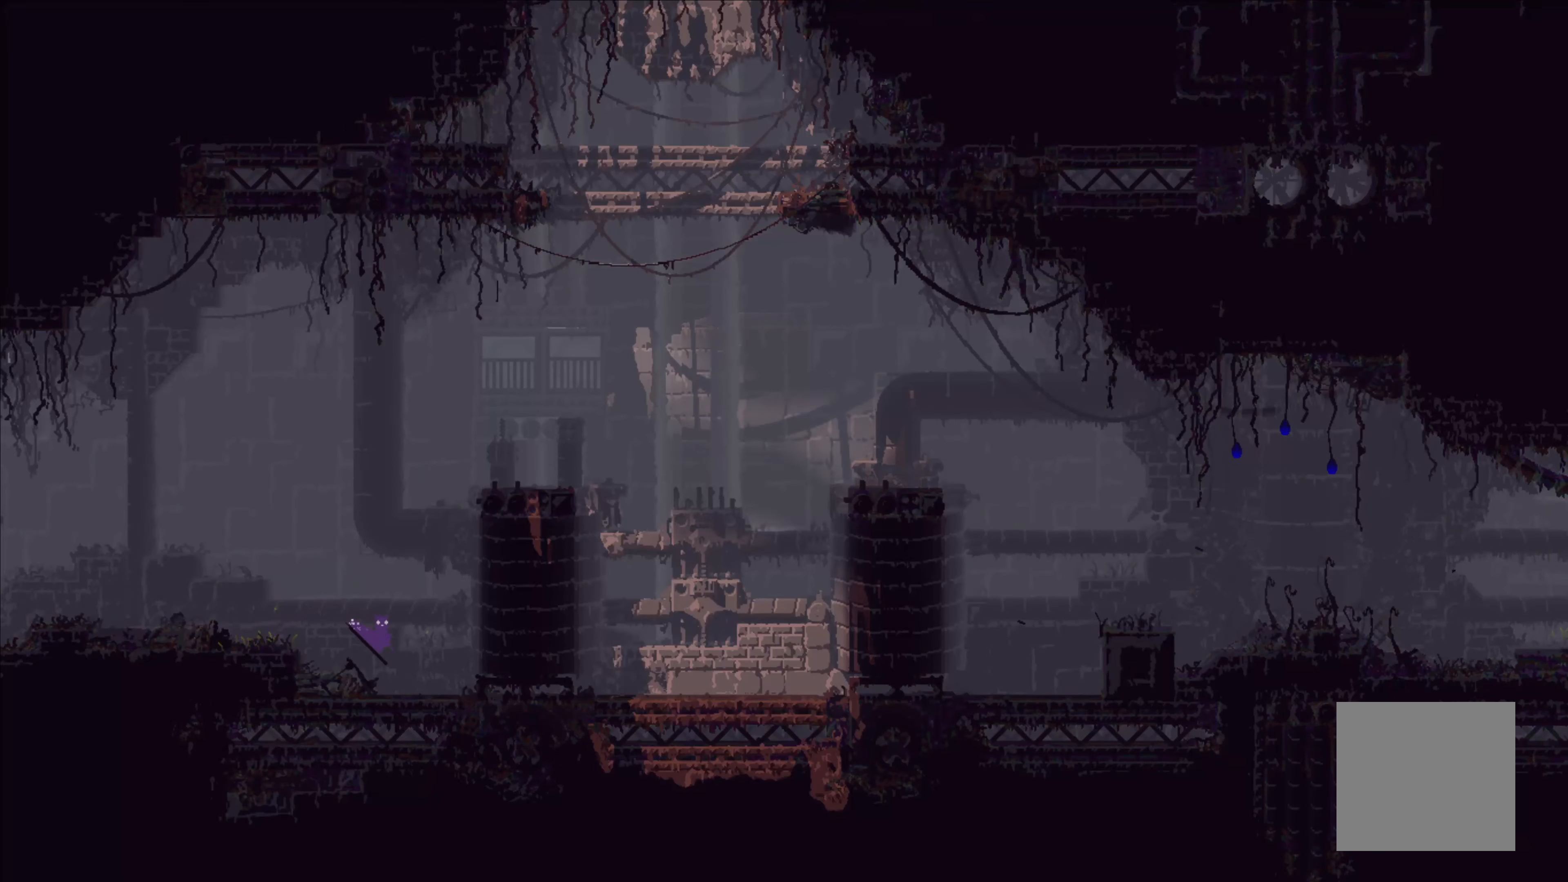
{"buttons": ["A"], "left_stick": "down-right", "events": [[33, "left_stick", "right"], [233, "left_stick", "down-right"], [333, "A", "down"]]}
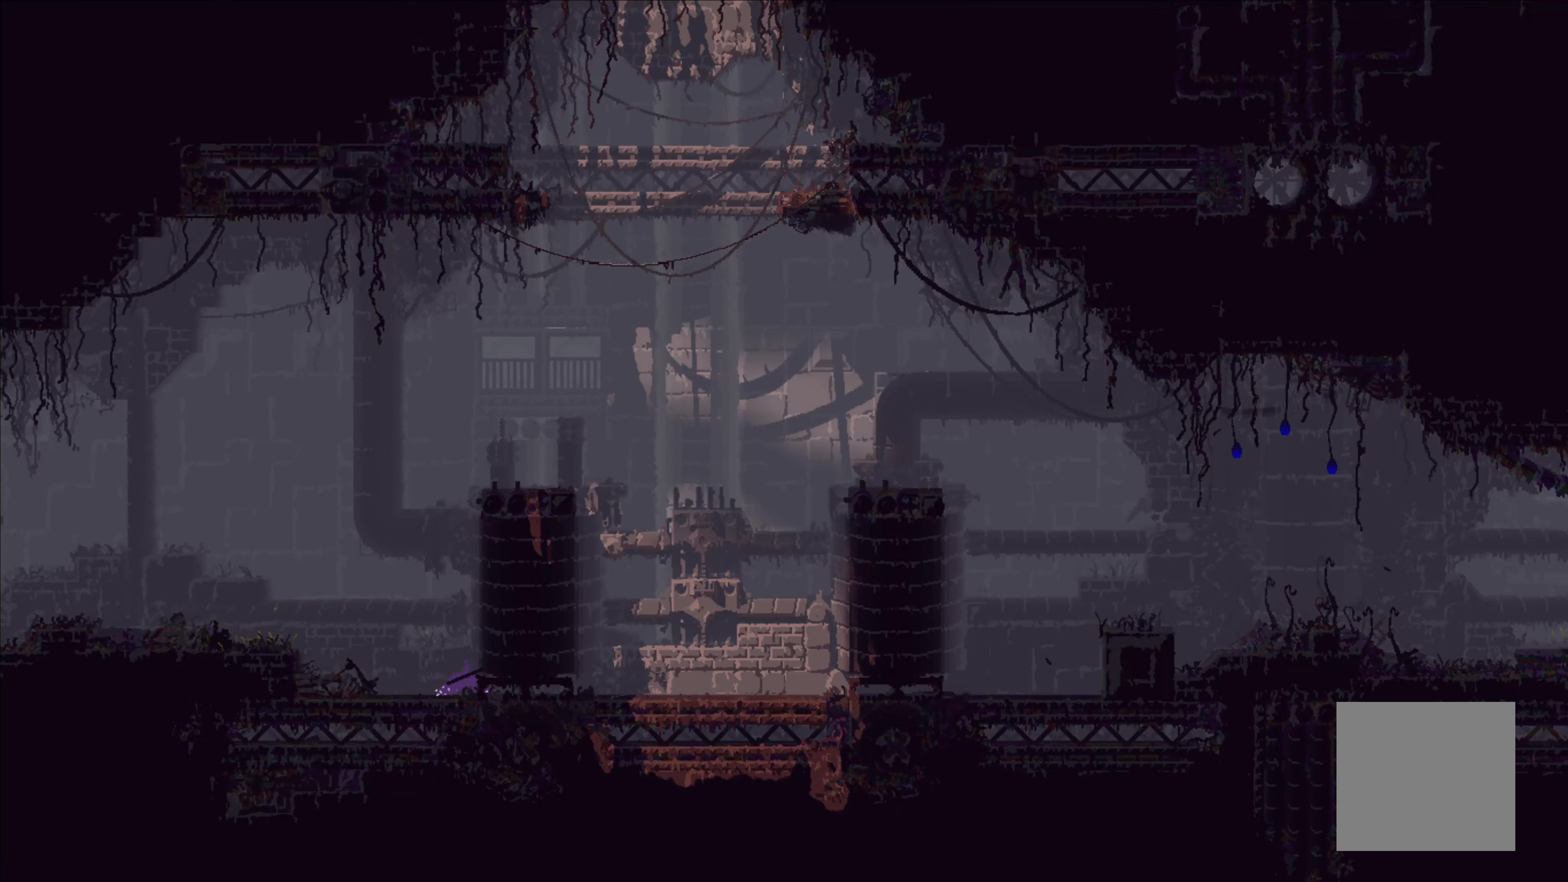
{"buttons": [], "left_stick": "right", "events": [[17, "A", "up"], [383, "left_stick", "right"]]}
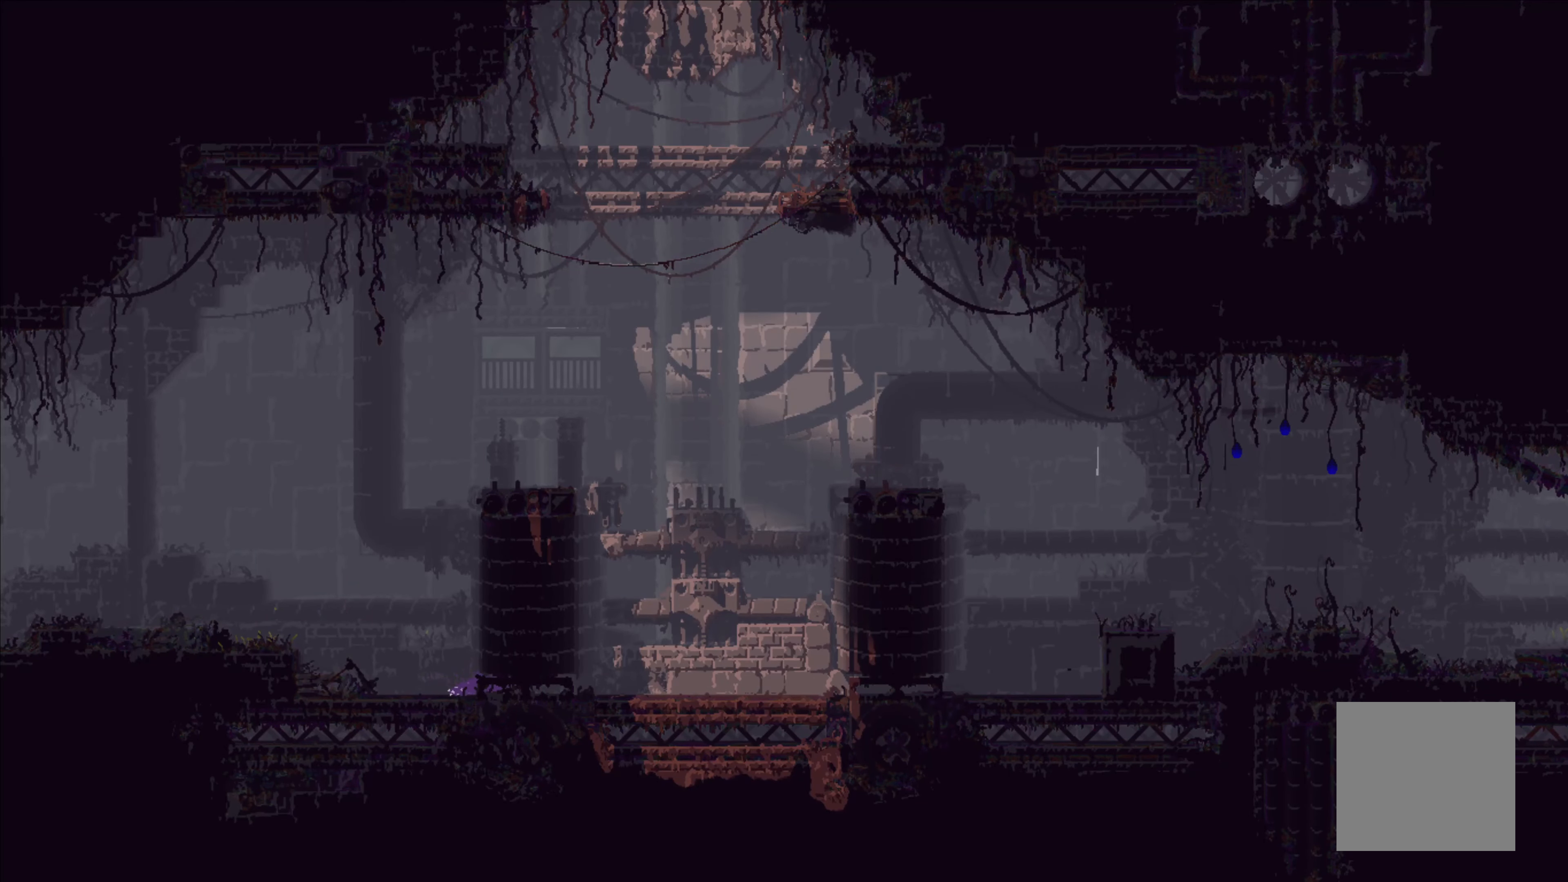
{"buttons": [], "left_stick": "up-right", "events": [[183, "left_stick", "up-right"]]}
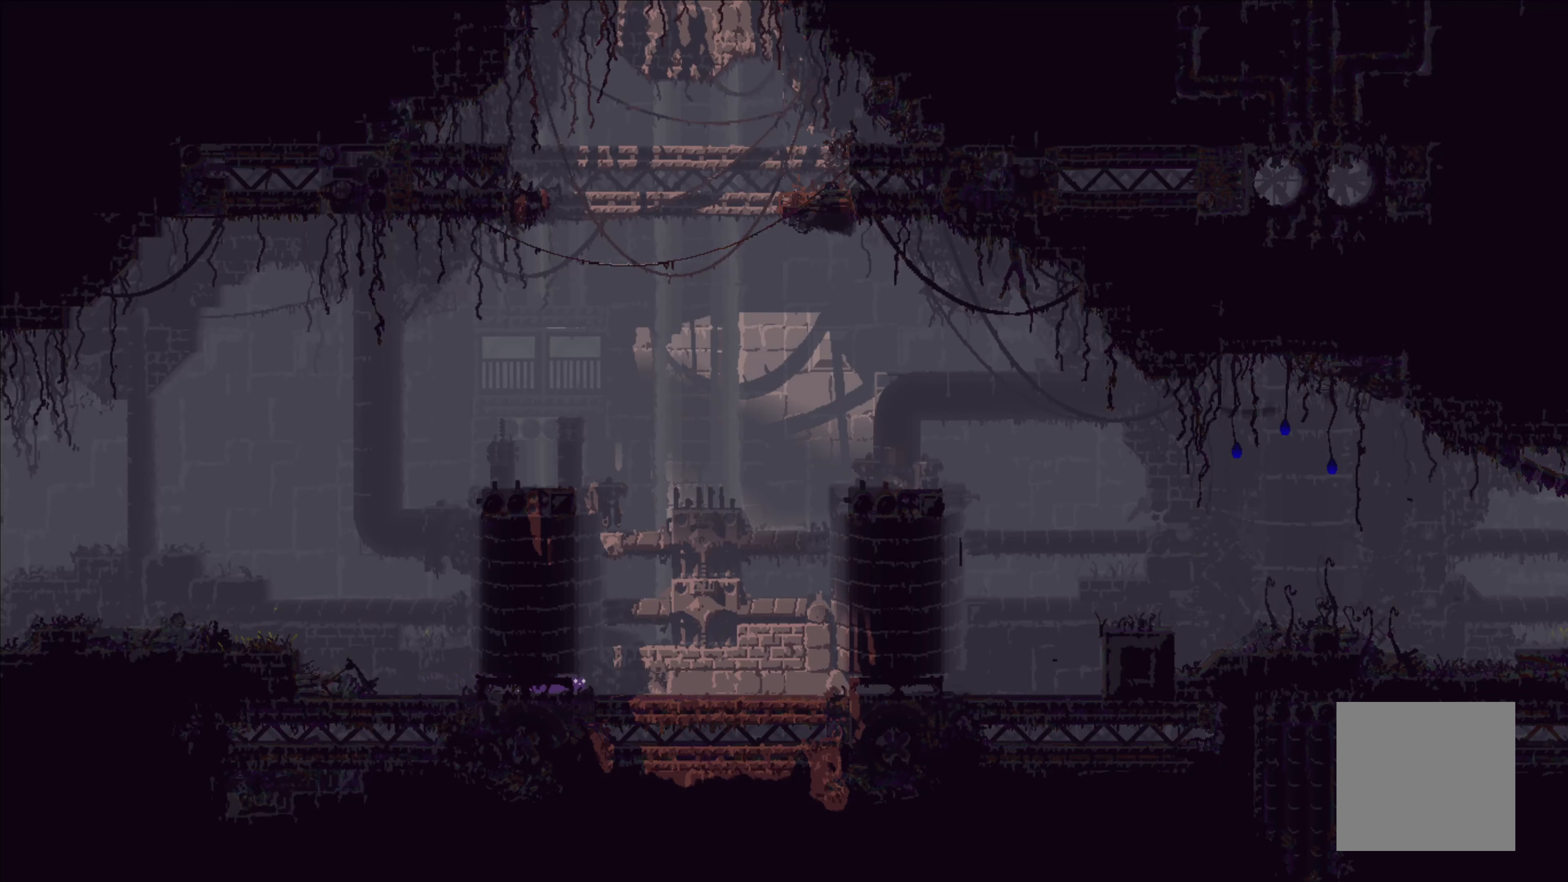
{"buttons": [], "left_stick": "up-right", "events": []}
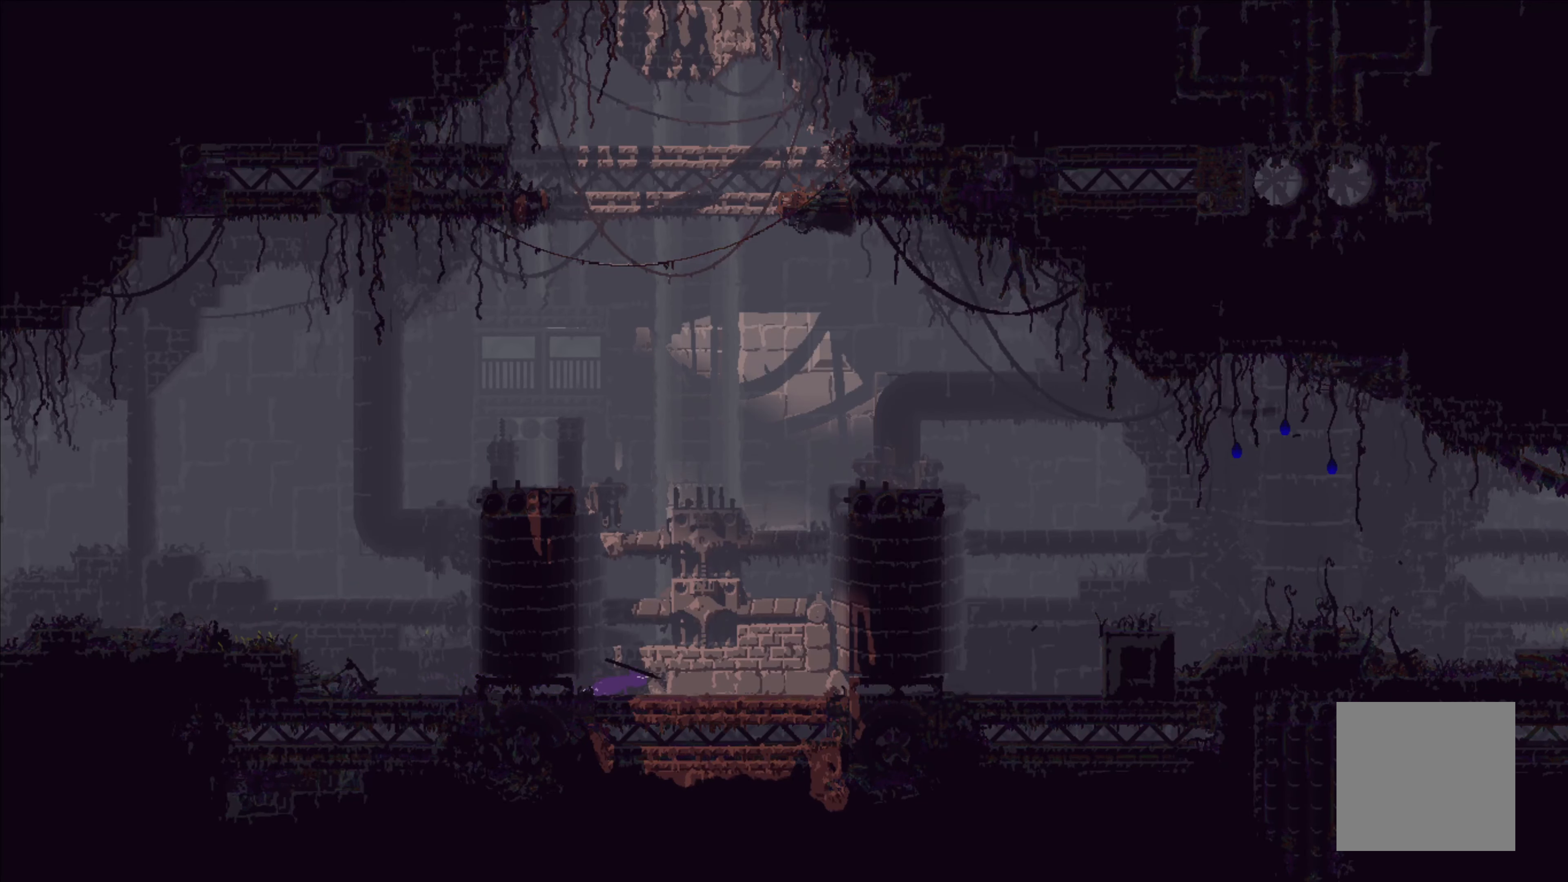
{"buttons": [], "left_stick": "right", "events": [[300, "left_stick", "right"]]}
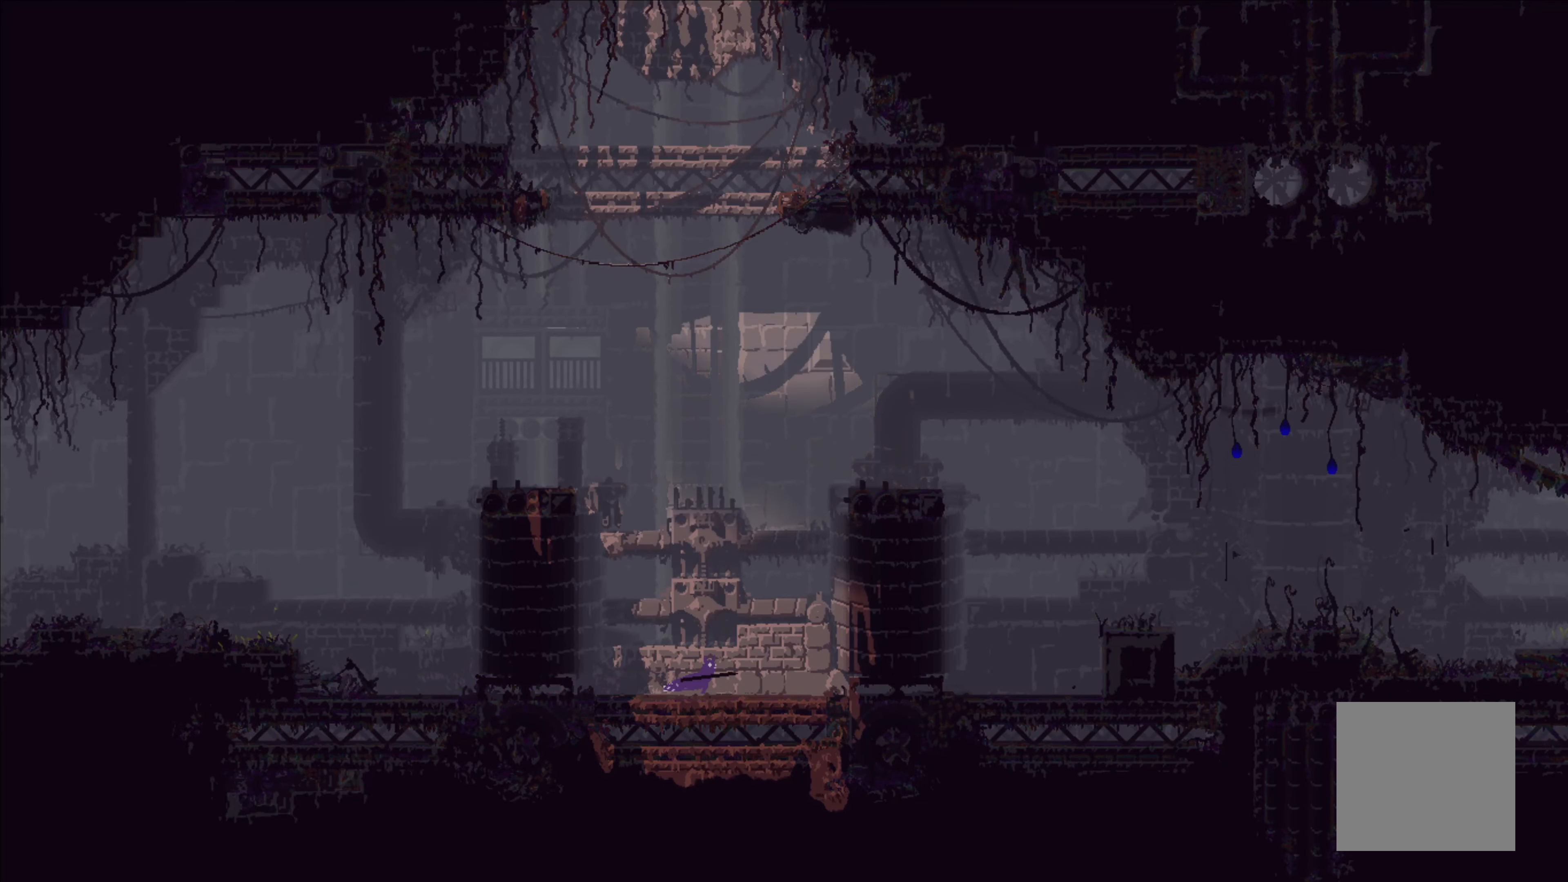
{"buttons": ["A"], "left_stick": "down-right", "events": [[383, "left_stick", "down-right"], [483, "A", "down"]]}
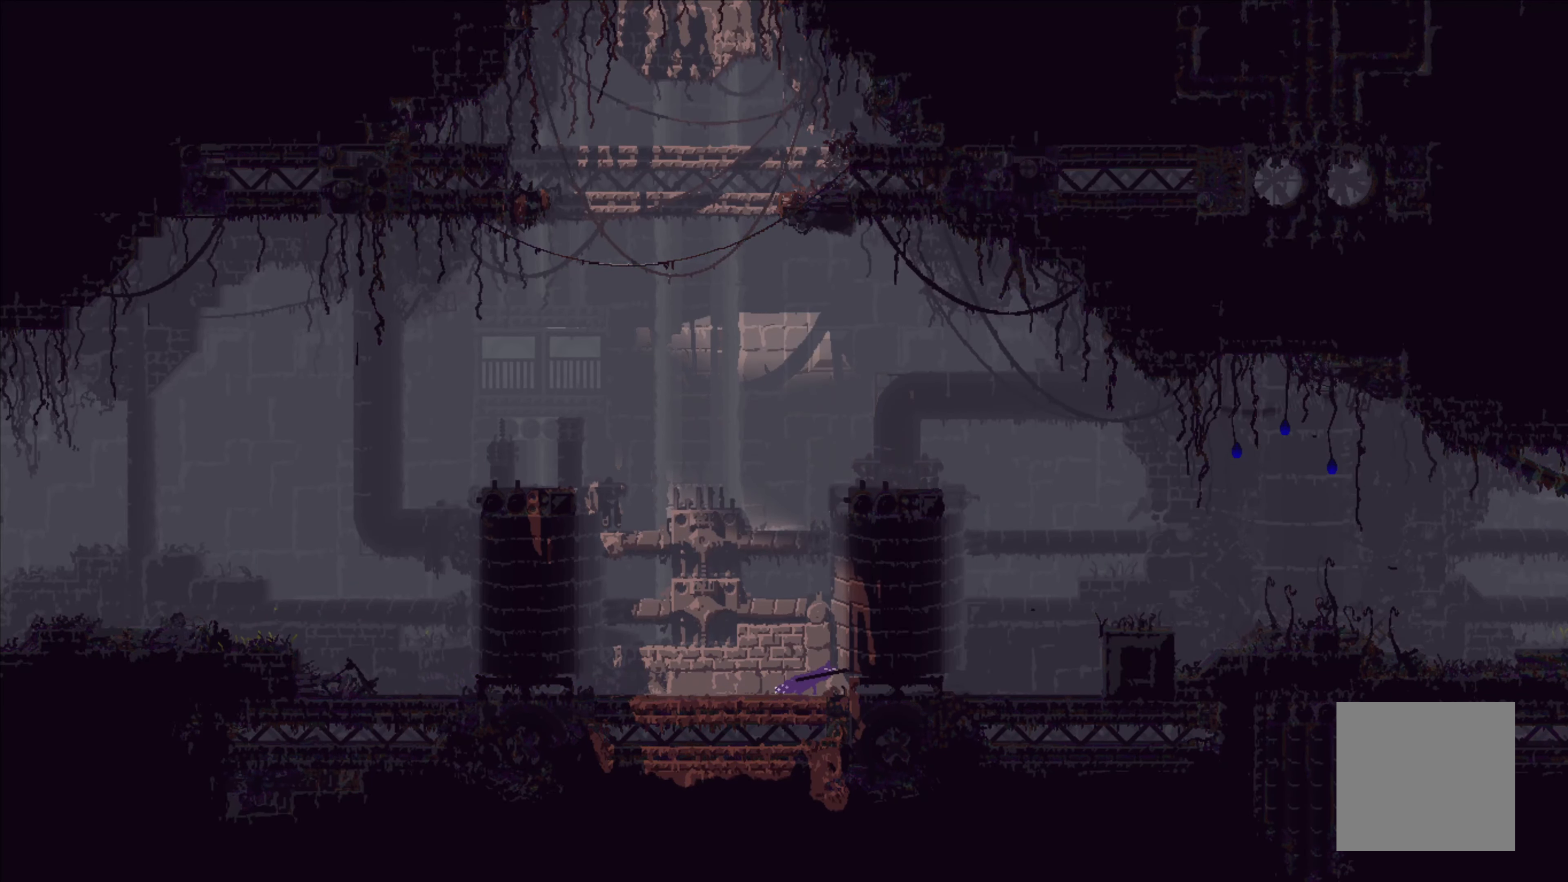
{"buttons": [], "left_stick": "down-right", "events": [[117, "A", "up"]]}
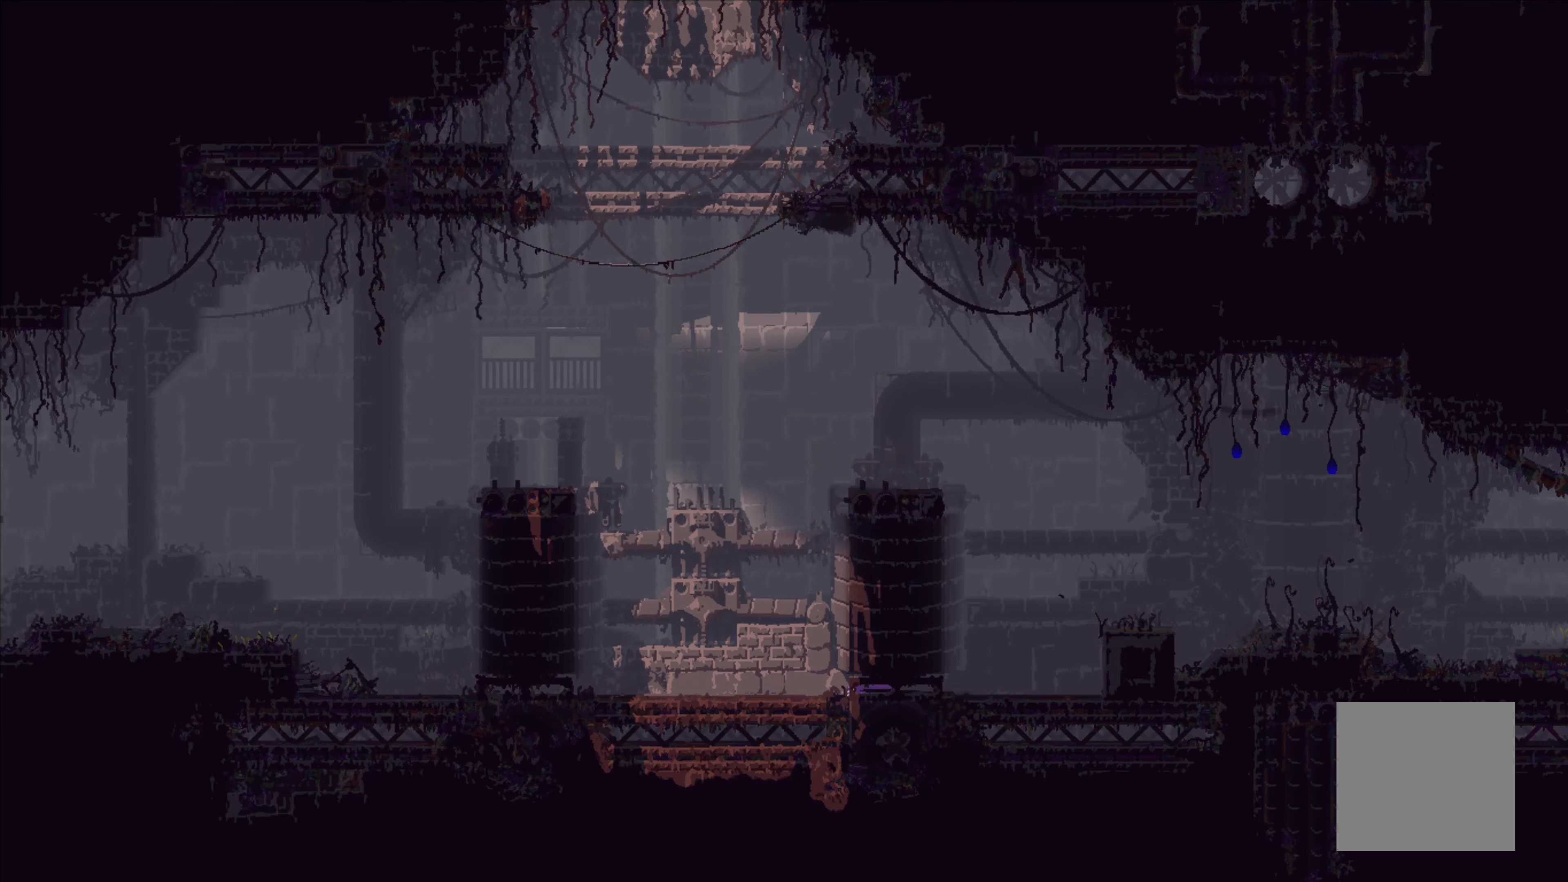
{"buttons": [], "left_stick": "up-right", "events": [[50, "left_stick", "right"], [267, "left_stick", "up-right"]]}
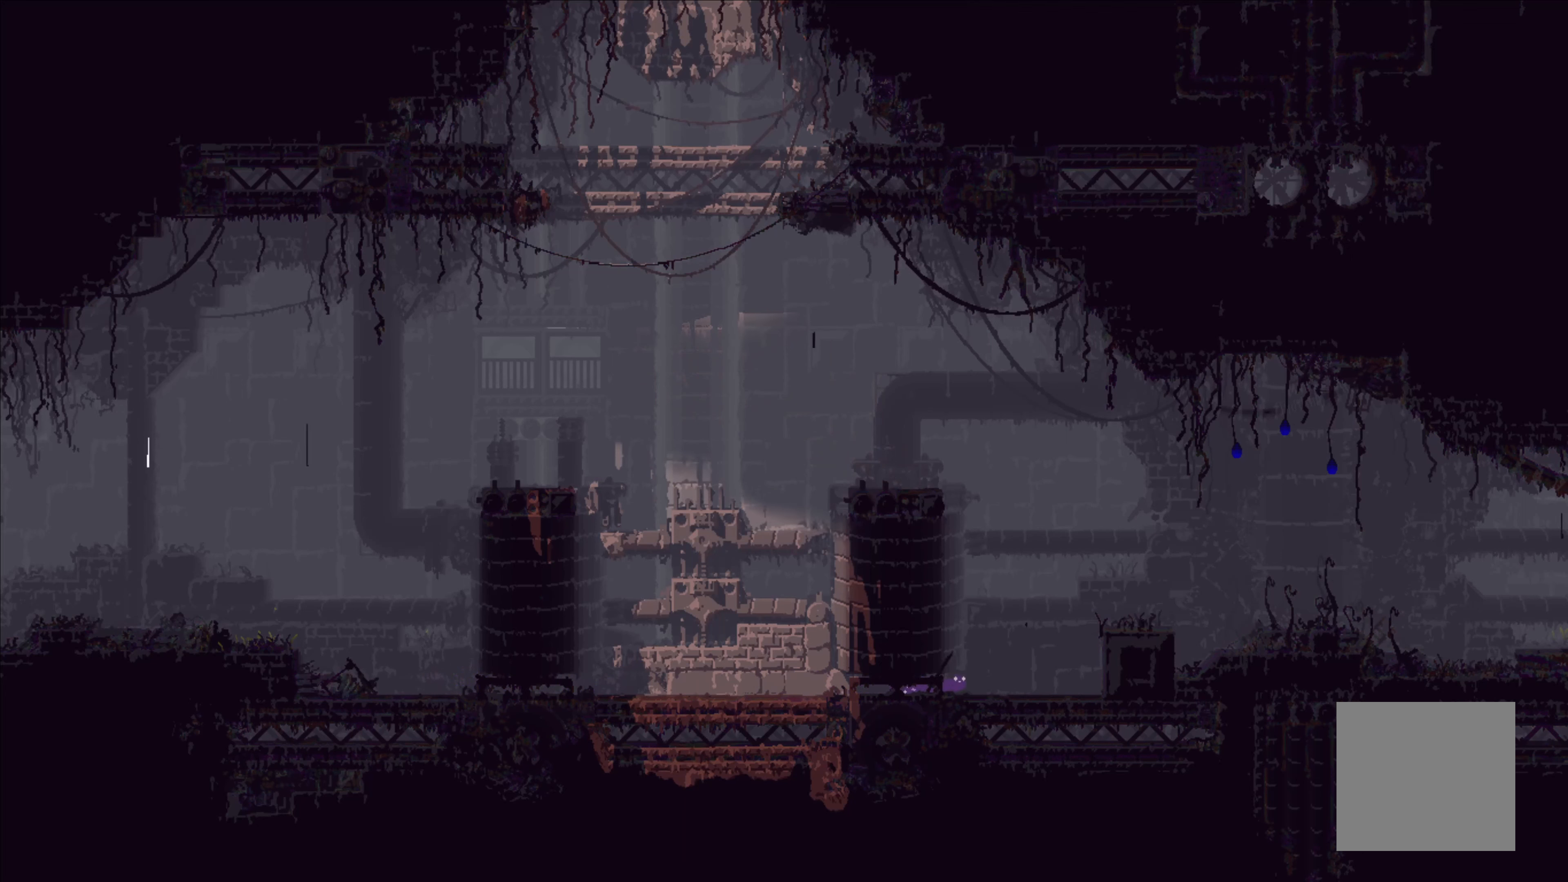
{"buttons": [], "left_stick": "up-right", "events": [[250, "left_stick", "up"], [367, "left_stick", "up-right"]]}
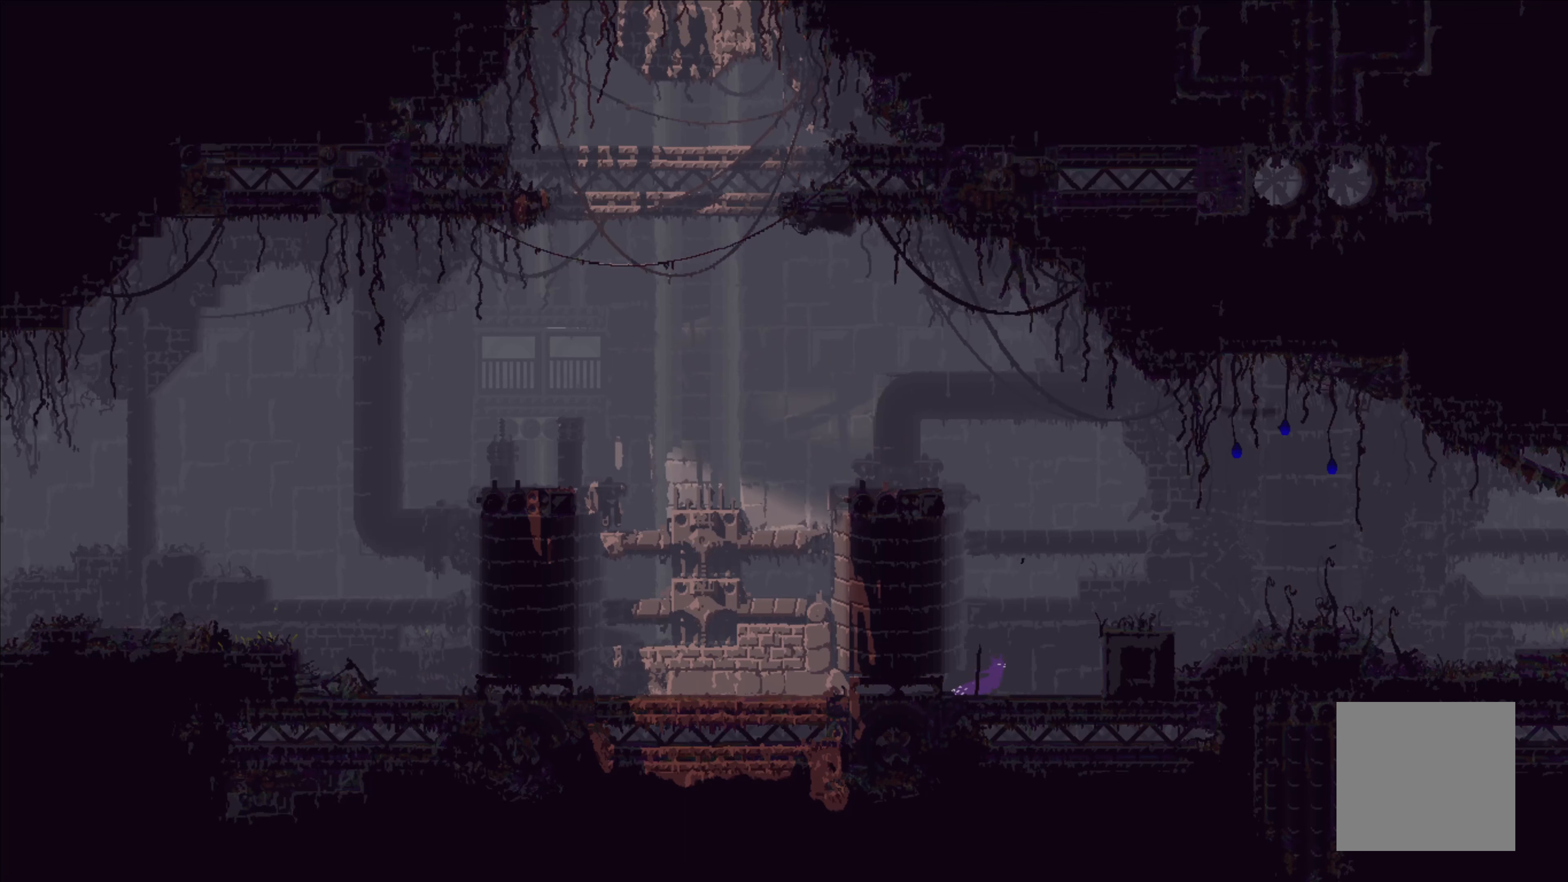
{"buttons": [], "left_stick": "right", "events": [[184, "left_stick", "center"], [450, "left_stick", "right"]]}
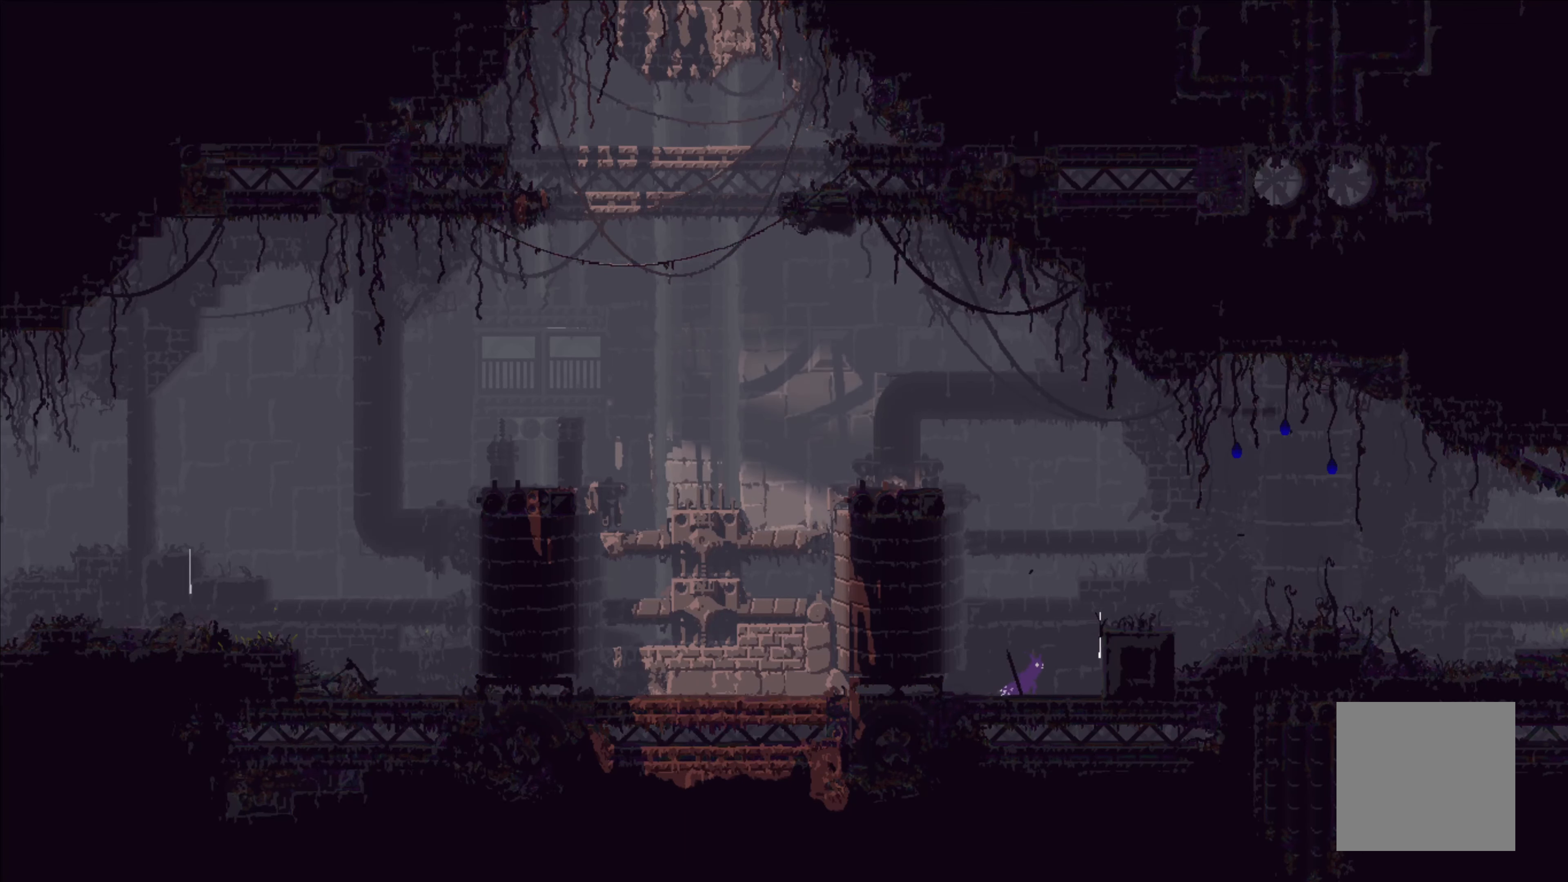
{"buttons": [], "left_stick": "right", "events": [[84, "A", "down"], [434, "A", "up"]]}
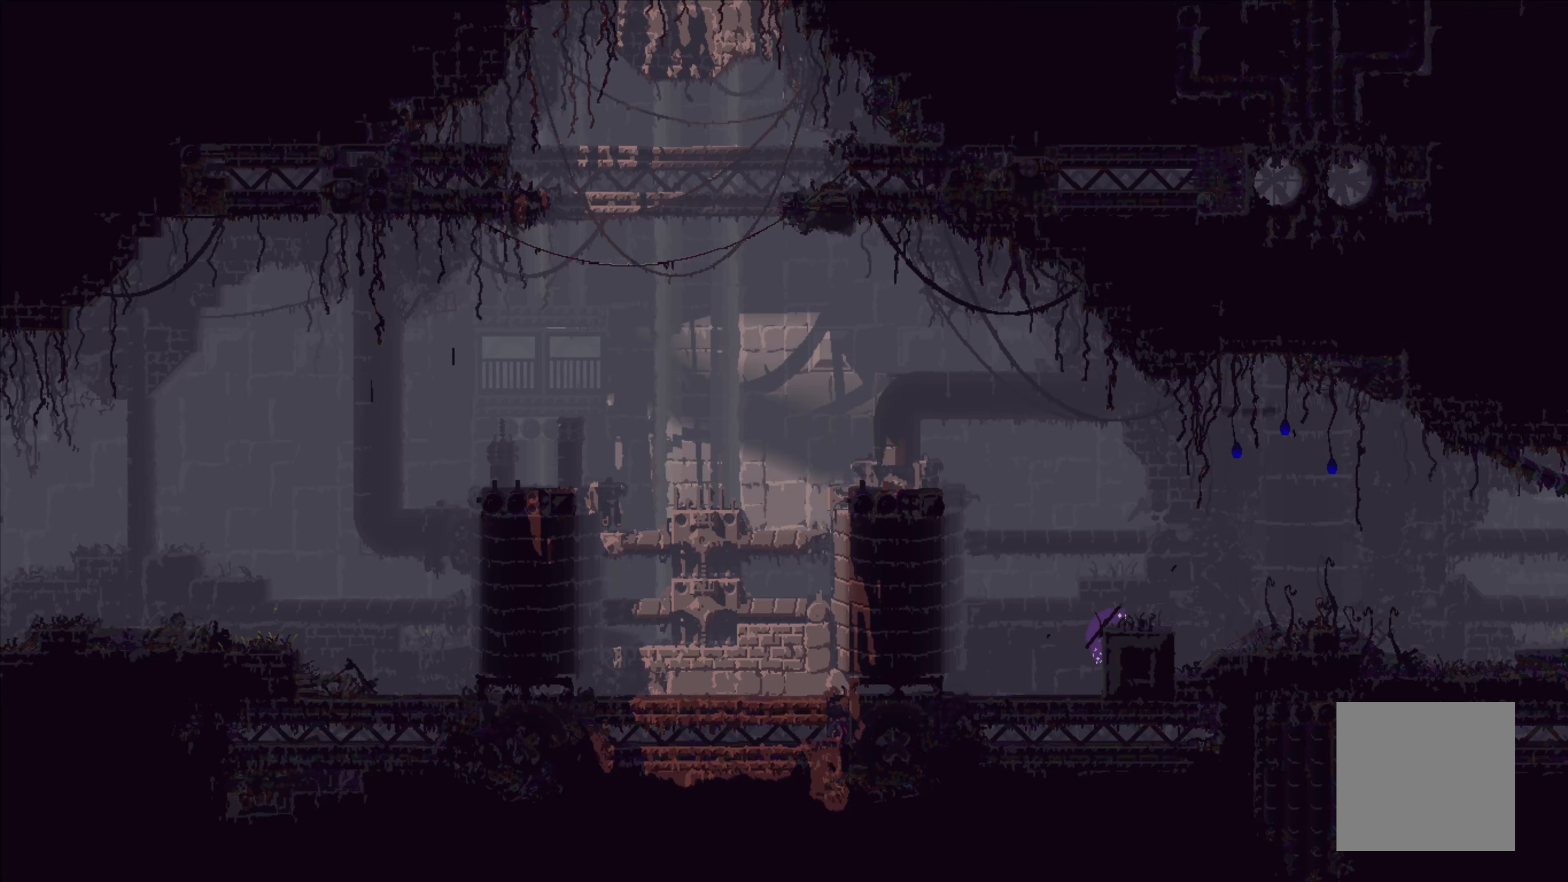
{"buttons": ["A"], "left_stick": "right", "events": [[484, "A", "down"]]}
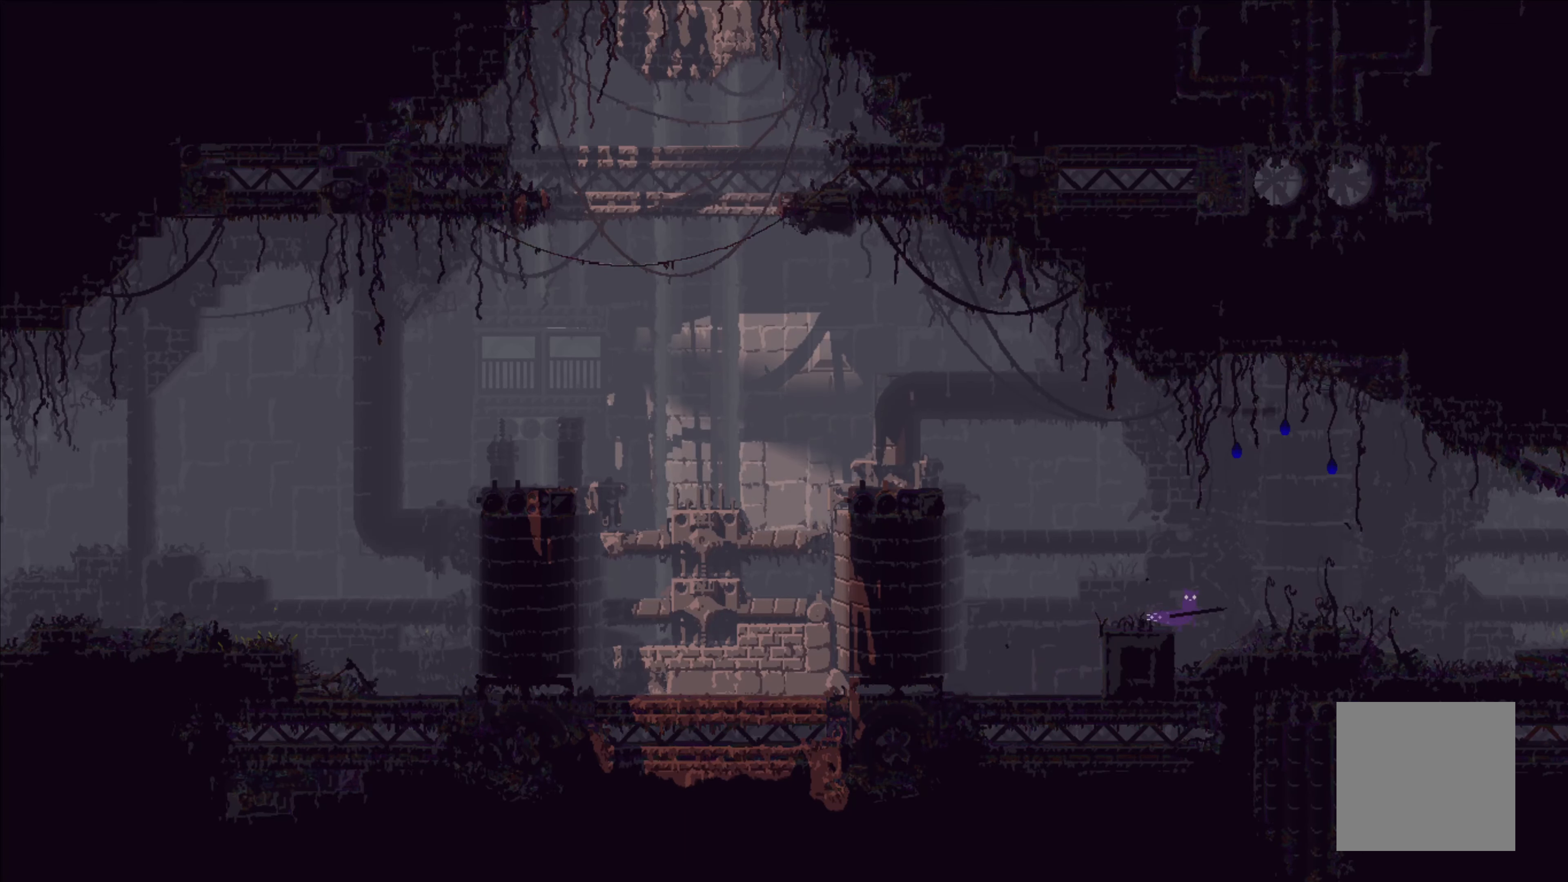
{"buttons": [], "left_stick": "right", "events": [[284, "A", "up"]]}